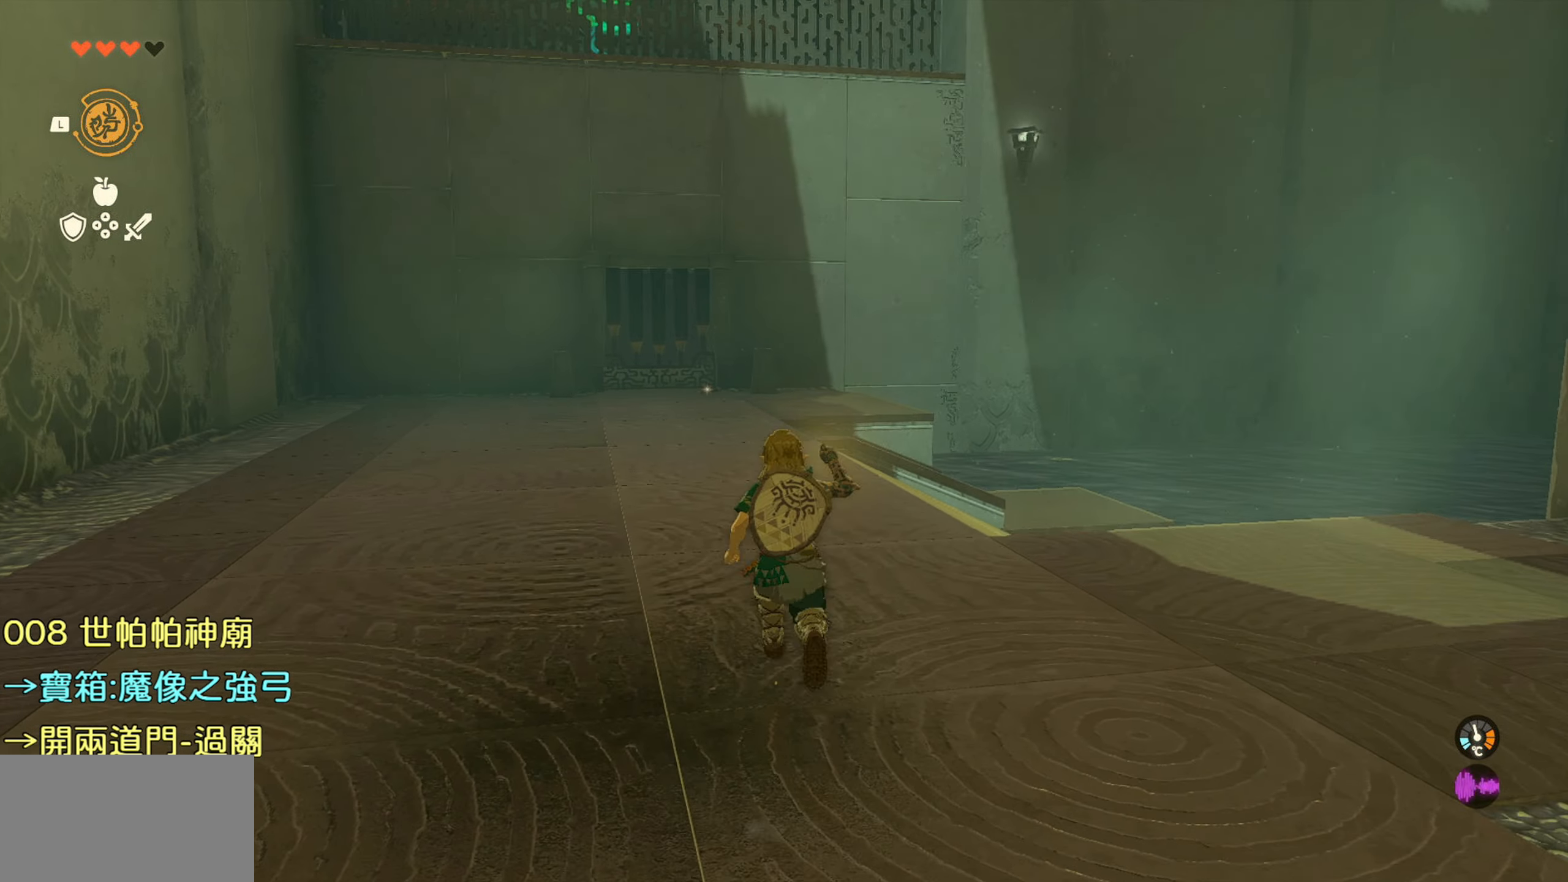
Gameplay with a controller (PlayStation layout); each line is a JSON object with the inputs held at the frame after it. "events" lists button and stick changes between this image and that frame as [ms after this image, input, new state], when the widget could be followed in between.
{"buttons": [], "left_stick": "up", "right_stick": "center", "events": []}
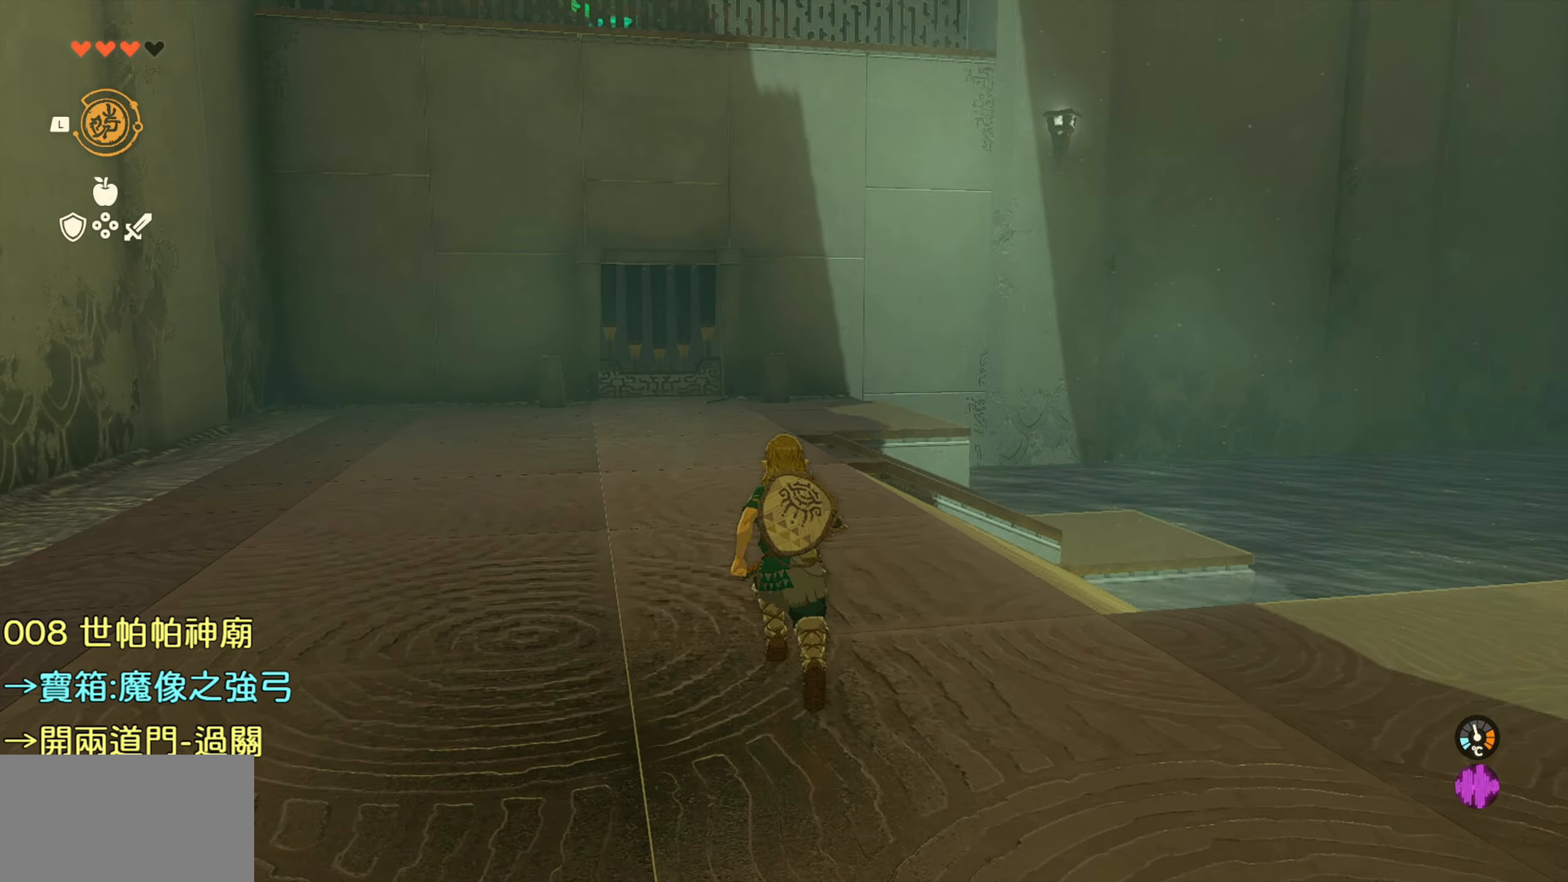
{"buttons": [], "left_stick": "up", "right_stick": "center", "events": []}
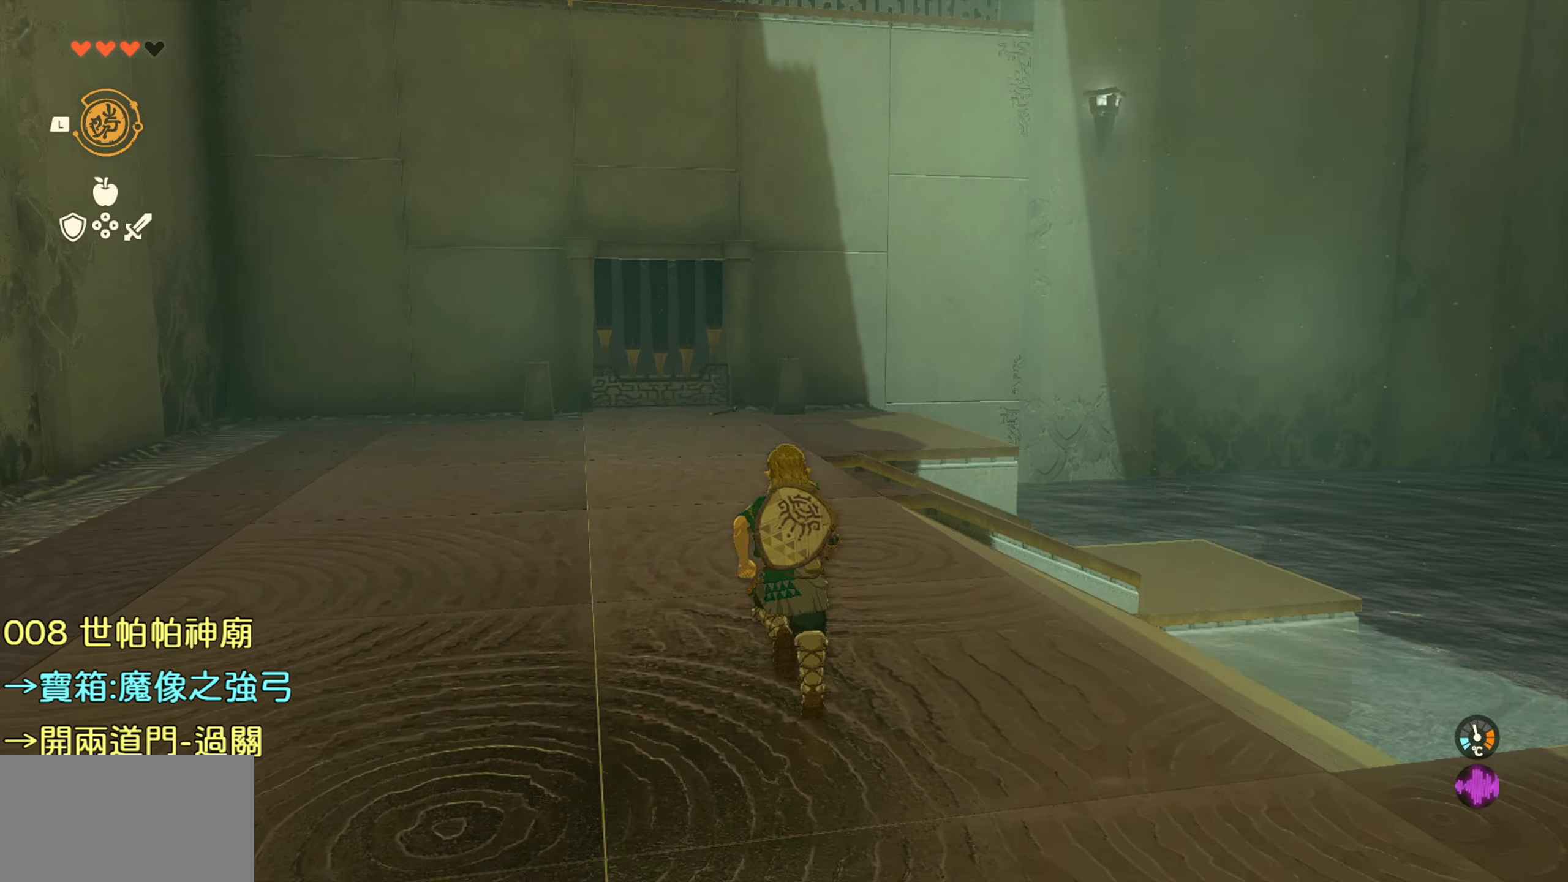
{"buttons": [], "left_stick": "up", "right_stick": "center", "events": []}
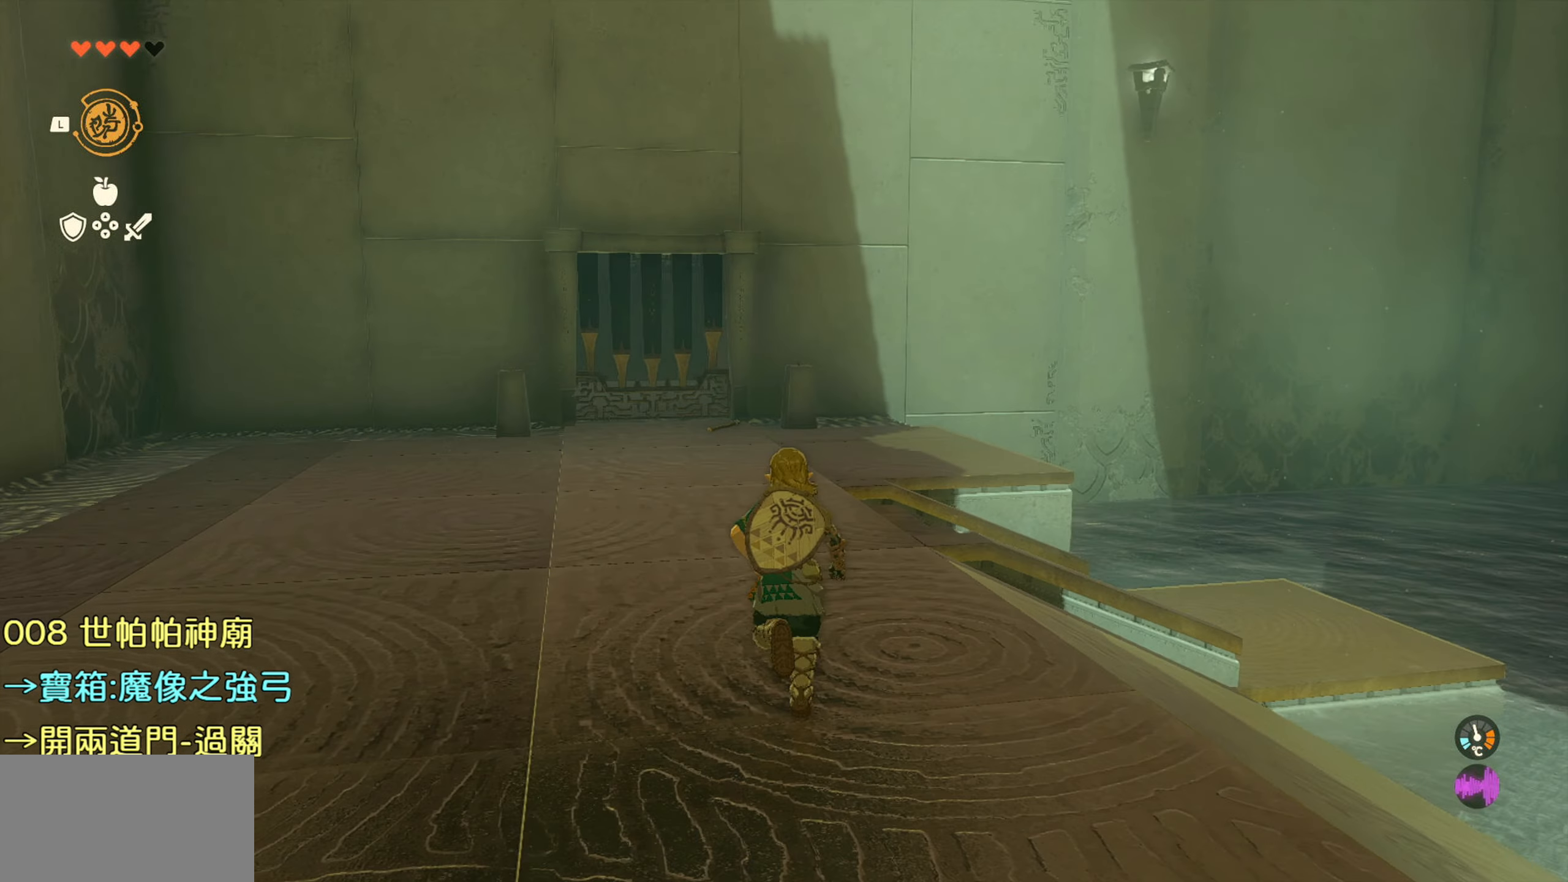
{"buttons": [], "left_stick": "up", "right_stick": "center", "events": []}
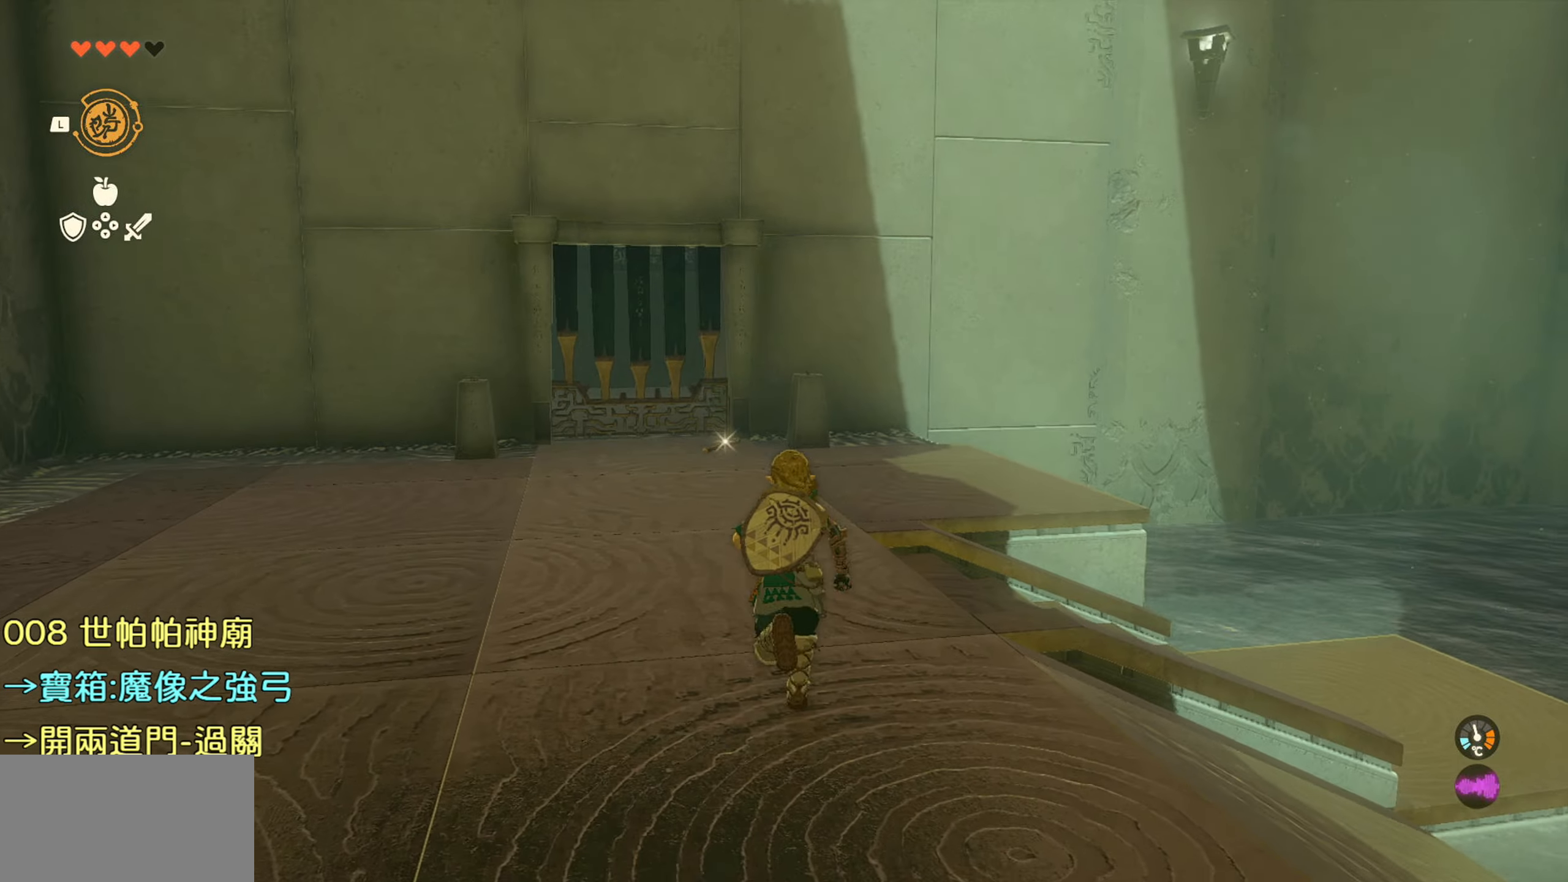
{"buttons": [], "left_stick": "up", "right_stick": "center", "events": []}
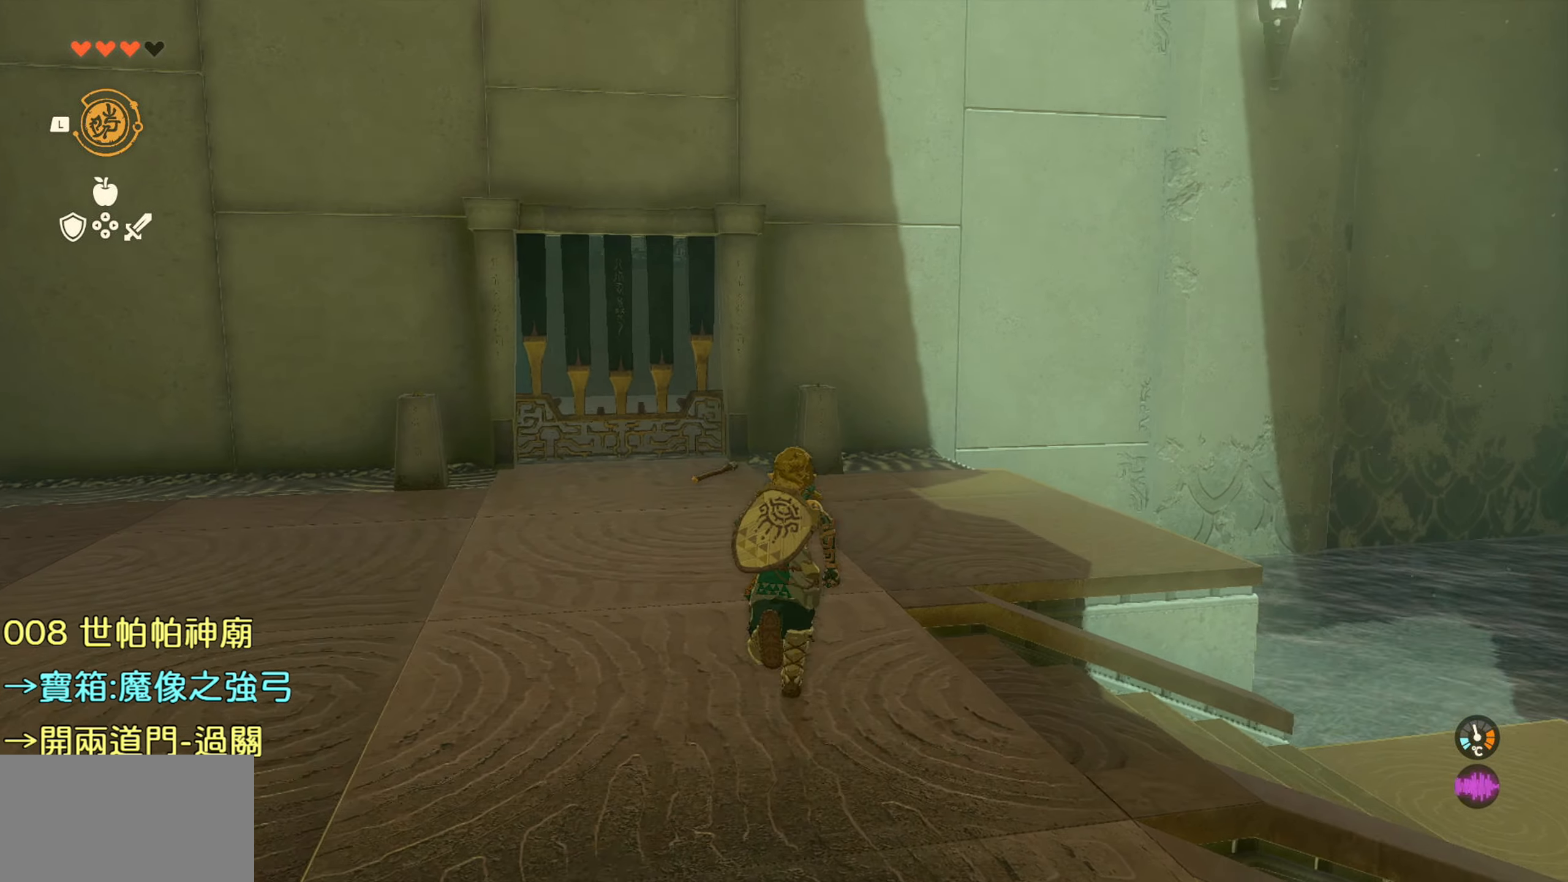
{"buttons": [], "left_stick": "up", "right_stick": "center", "events": []}
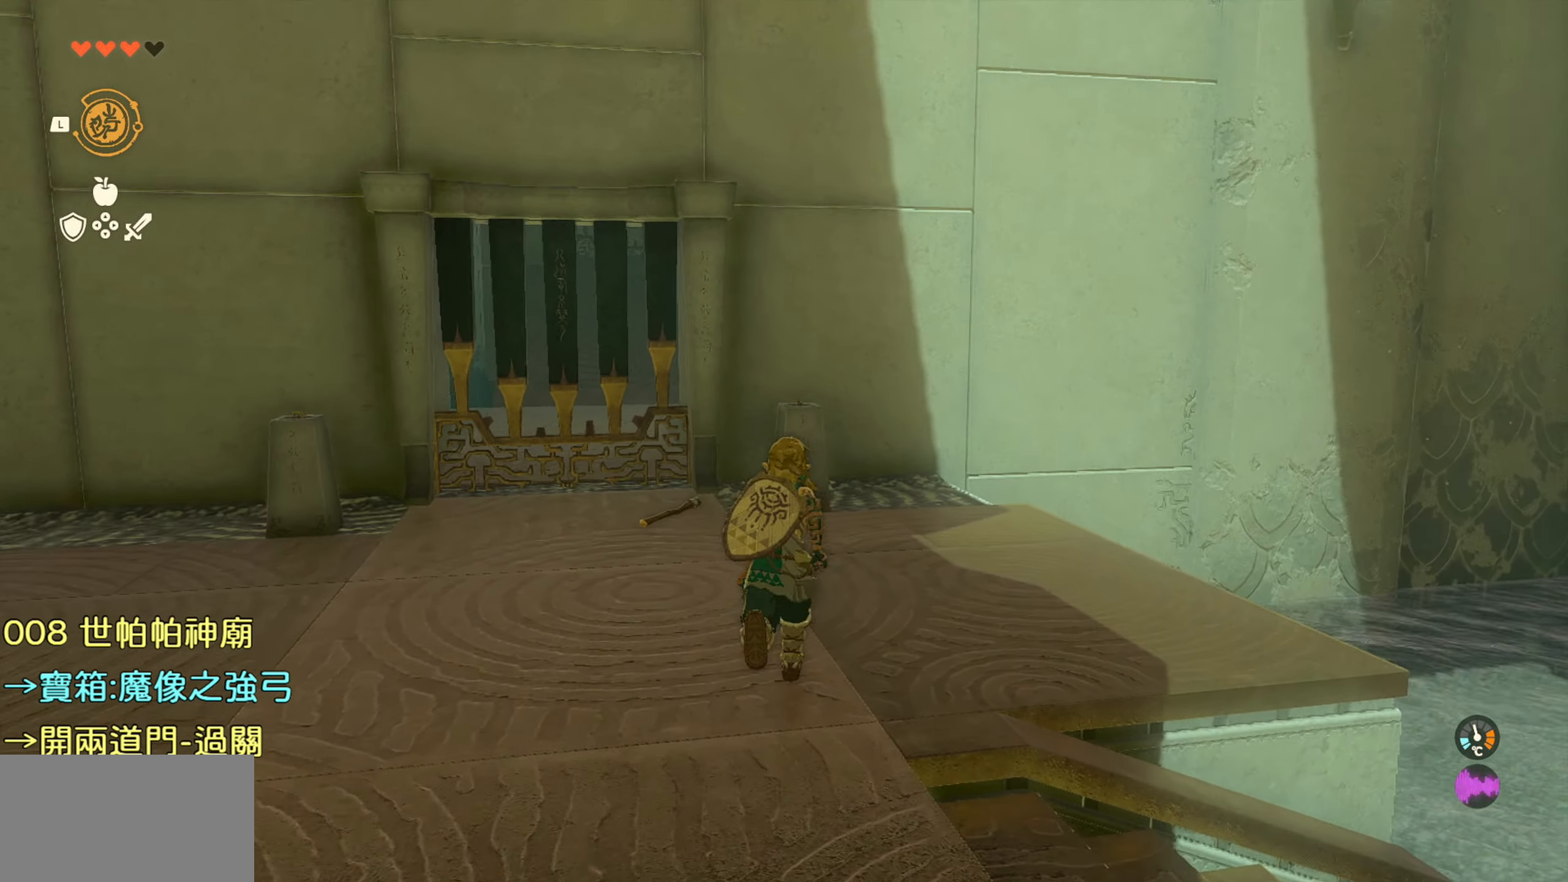
{"buttons": ["R1"], "left_stick": "center", "right_stick": "center", "events": [[200, "left_stick", "center"], [483, "R1", "down"]]}
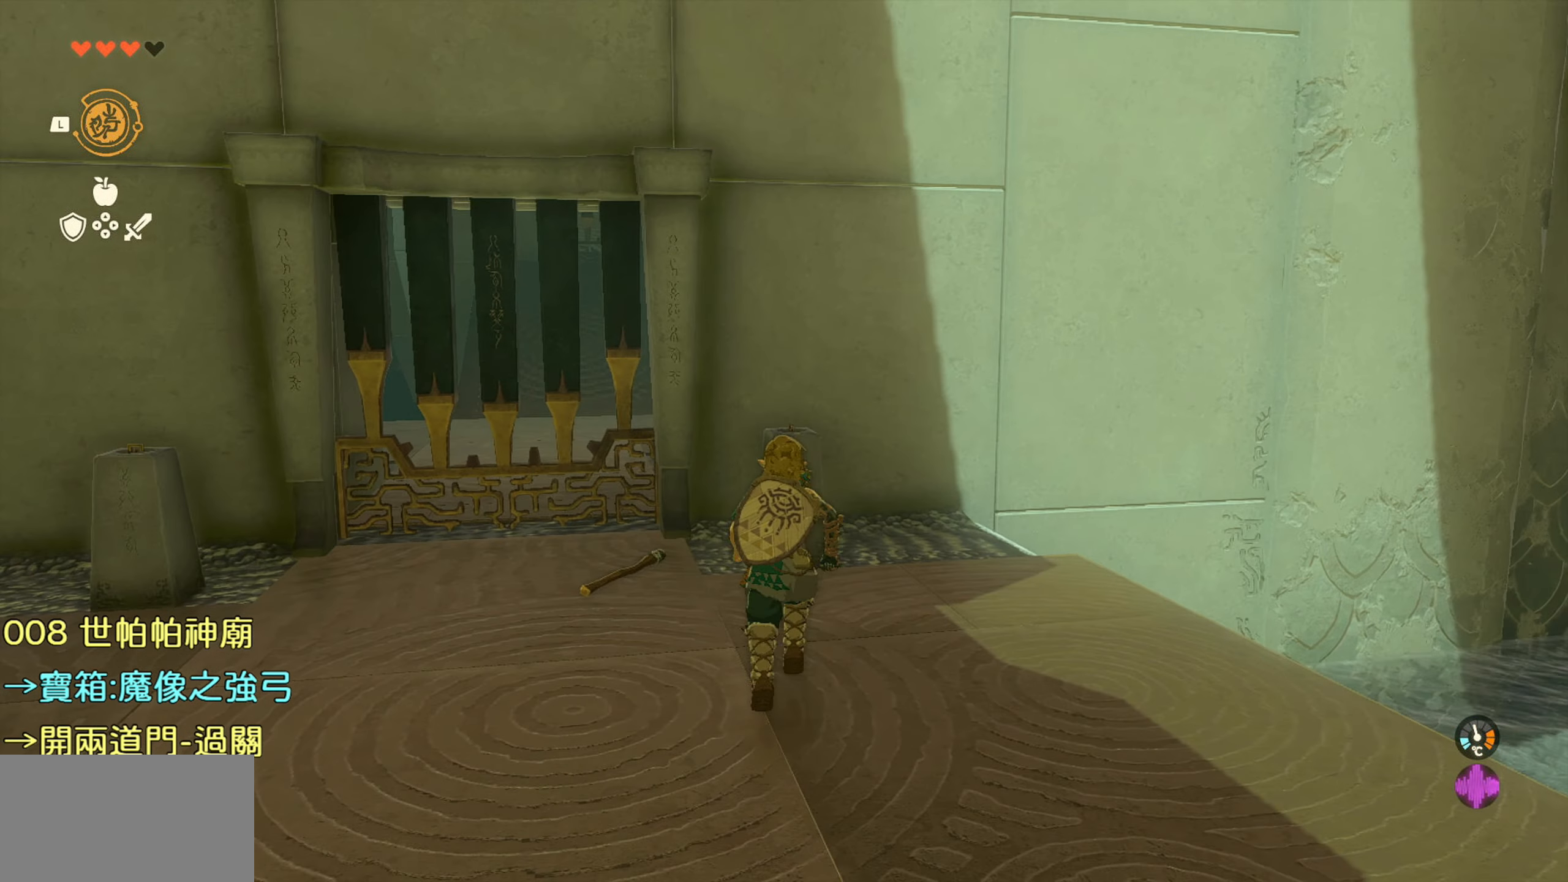
{"buttons": ["R1"], "left_stick": "center", "right_stick": "center", "events": []}
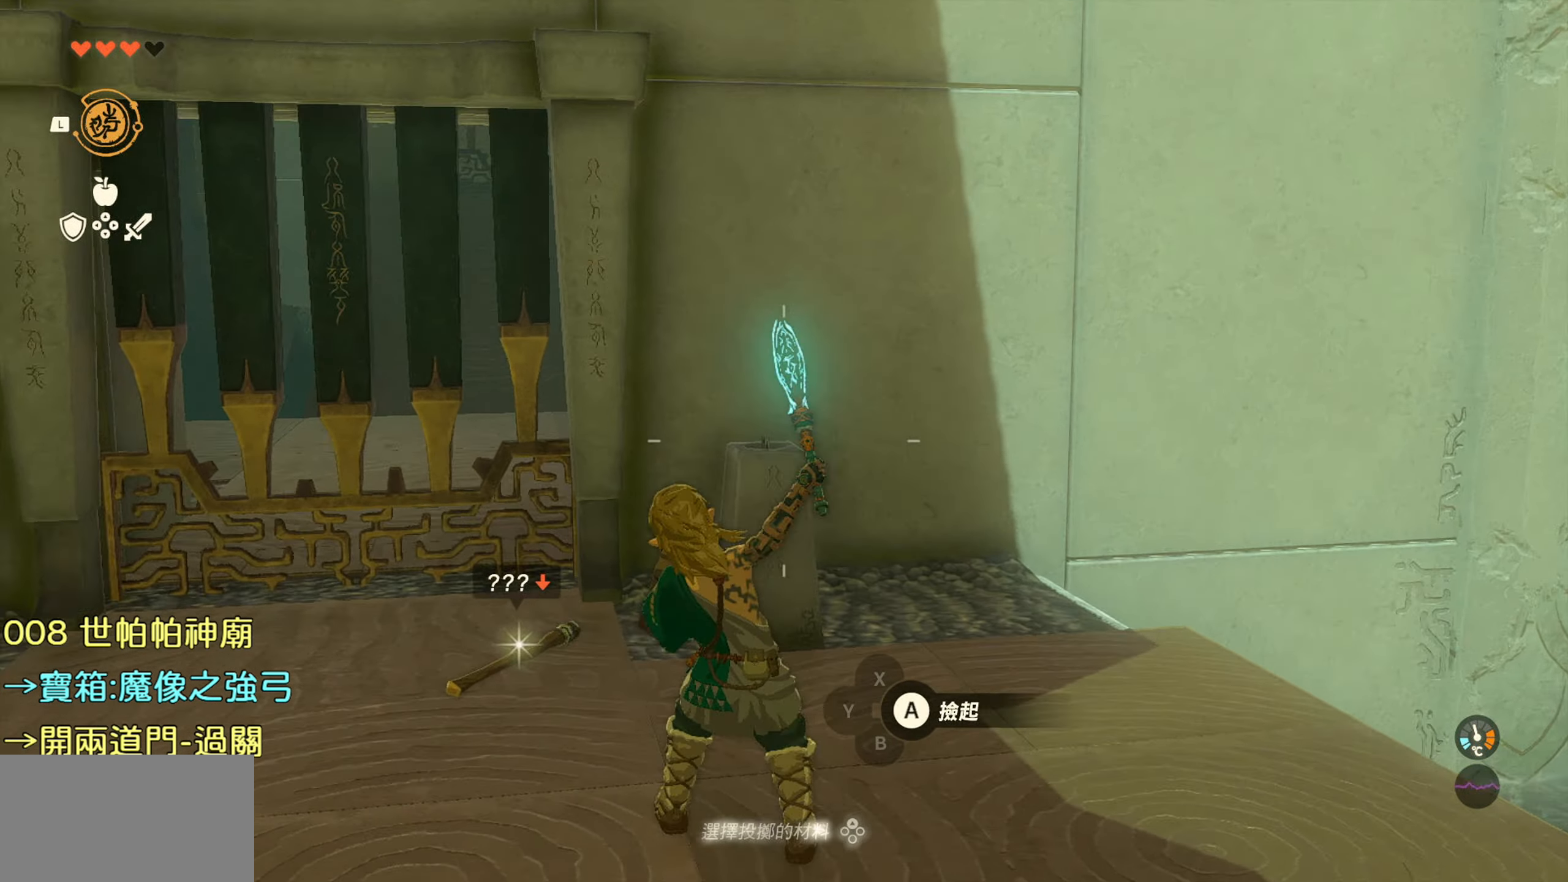
{"buttons": ["R1"], "left_stick": "center", "right_stick": "left", "events": [[383, "right_stick", "left"]]}
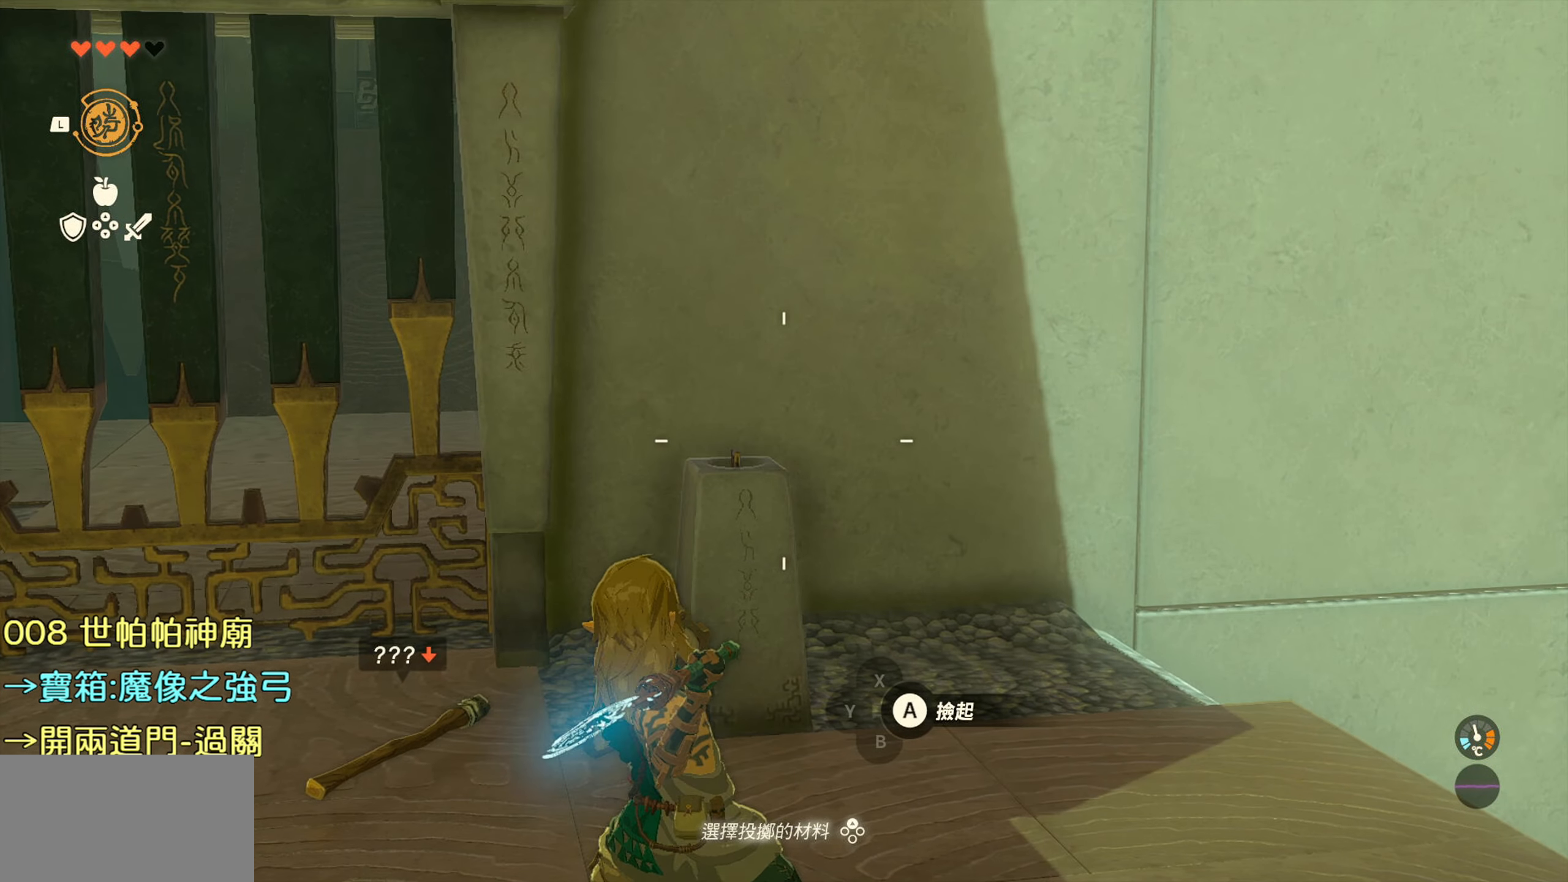
{"buttons": ["R1", "DPAD_UP"], "left_stick": "center", "right_stick": "center", "events": [[233, "right_stick", "center"], [433, "DPAD_UP", "down"]]}
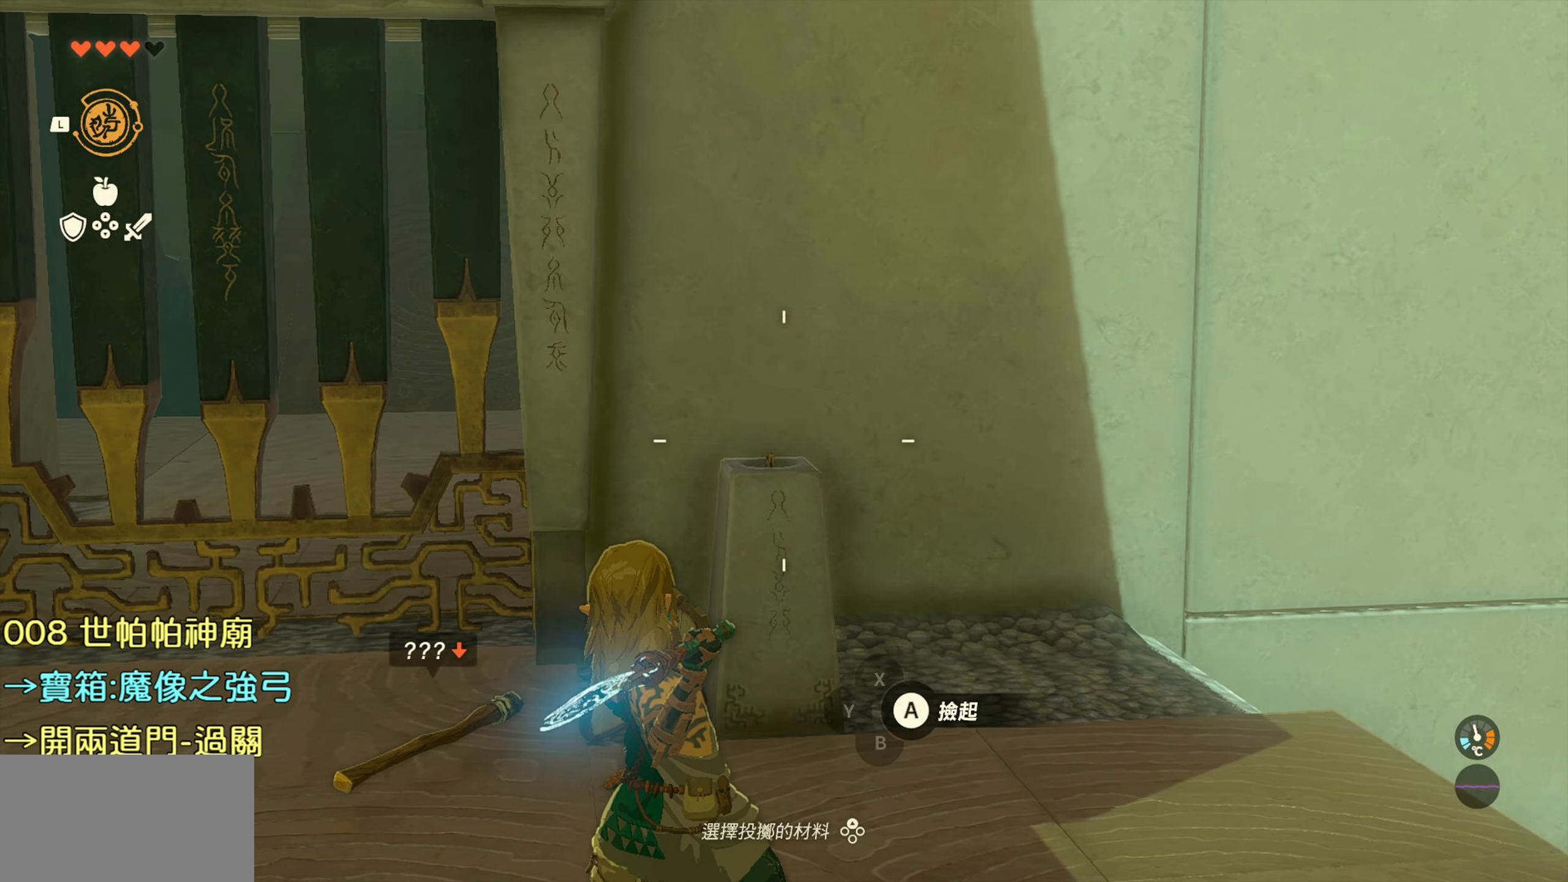
{"buttons": ["R1", "DPAD_UP"], "left_stick": "center", "right_stick": "center", "events": []}
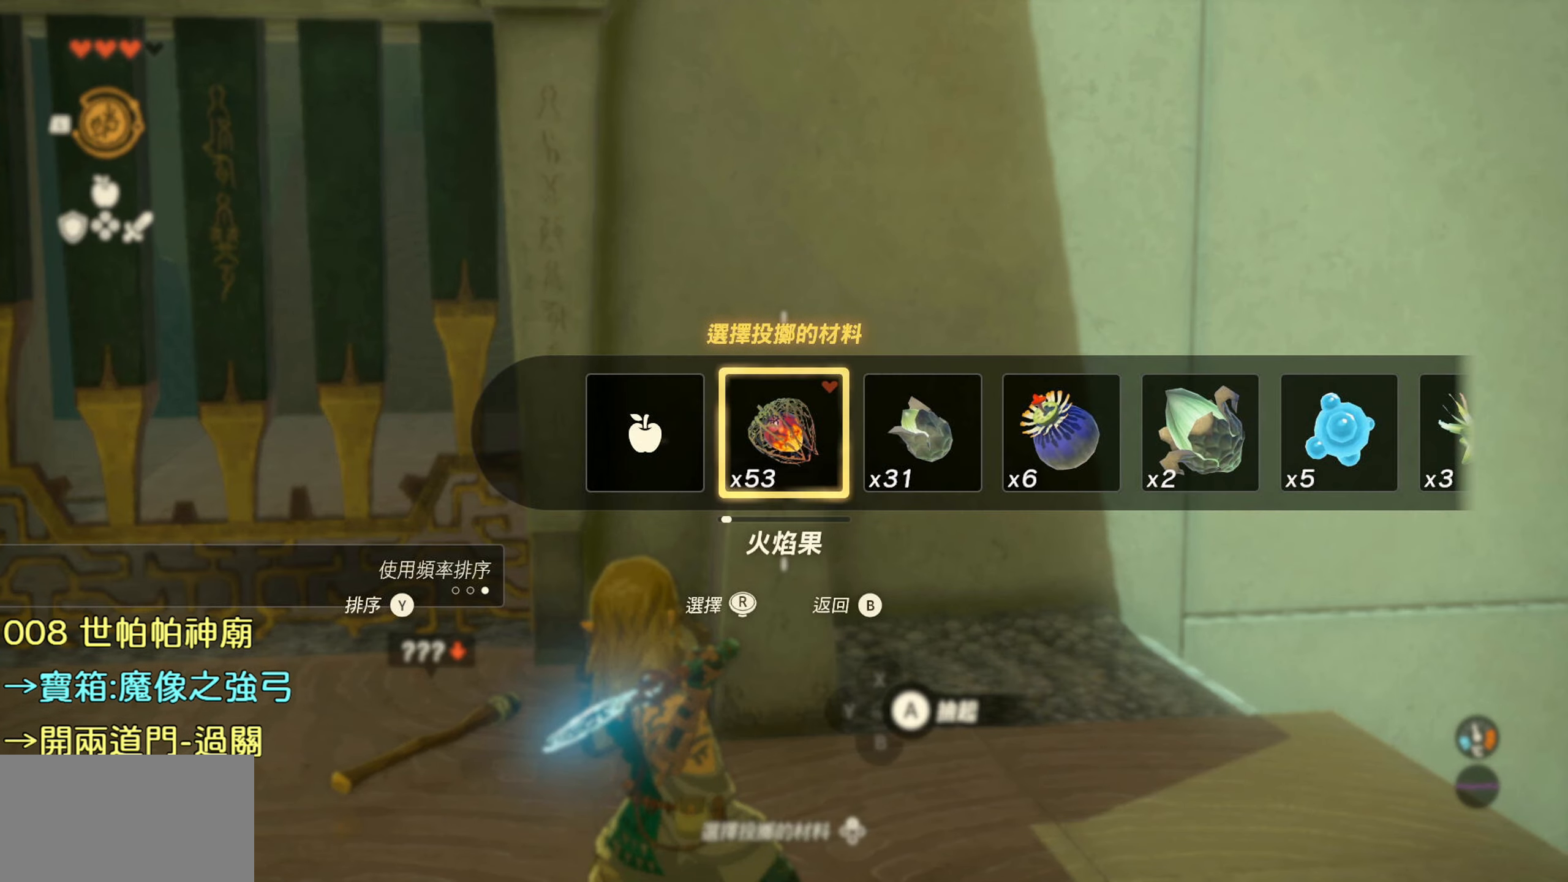
{"buttons": ["R1"], "left_stick": "center", "right_stick": "left", "events": [[267, "DPAD_UP", "up"], [417, "right_stick", "left"]]}
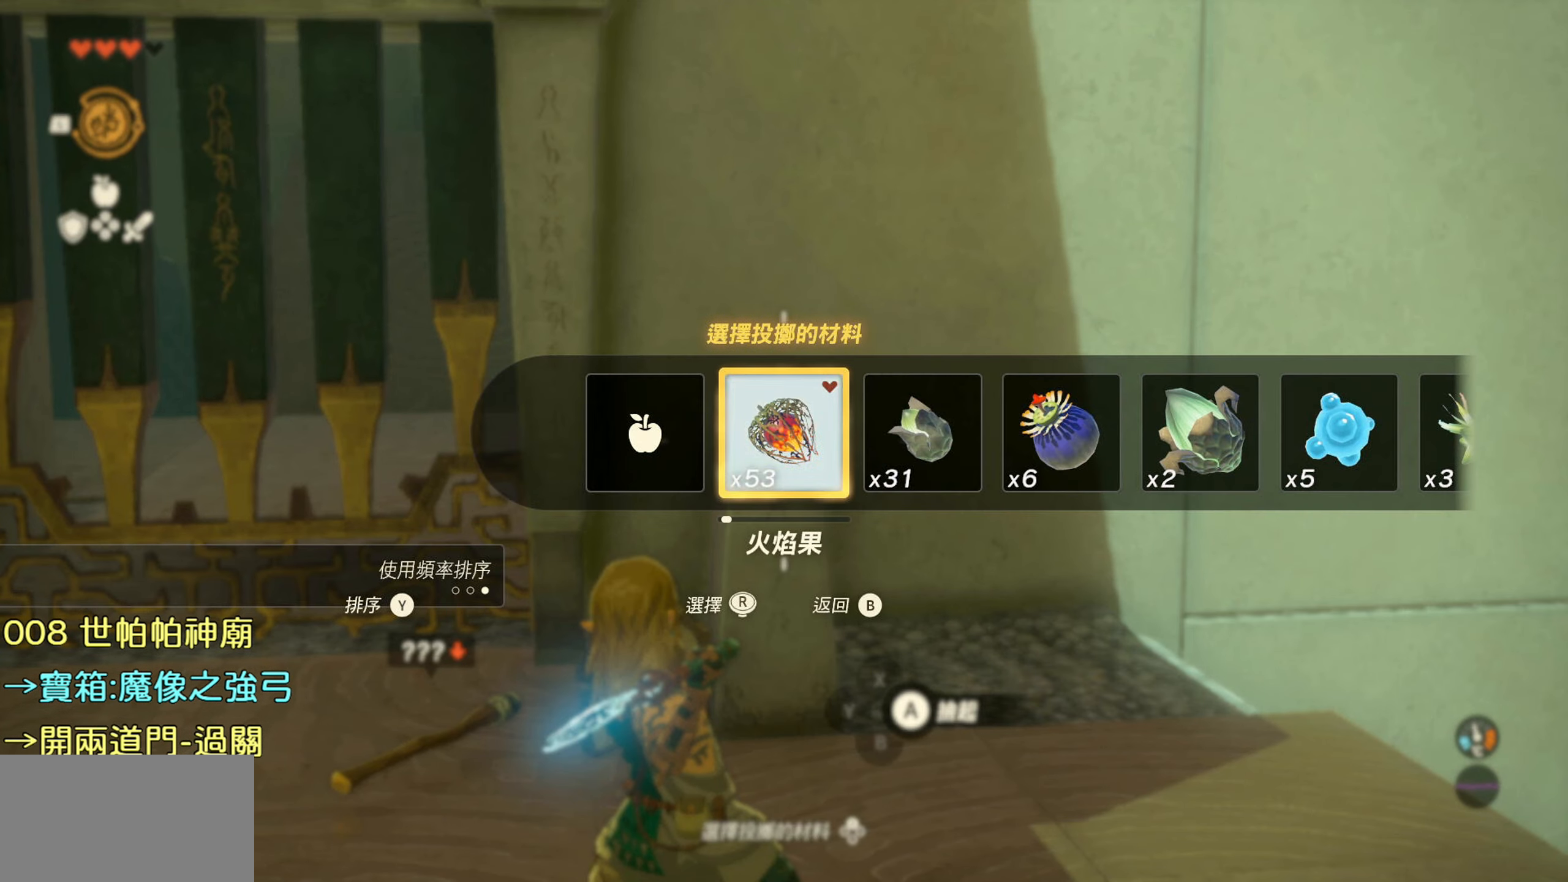
{"buttons": ["R1"], "left_stick": "center", "right_stick": "left", "events": []}
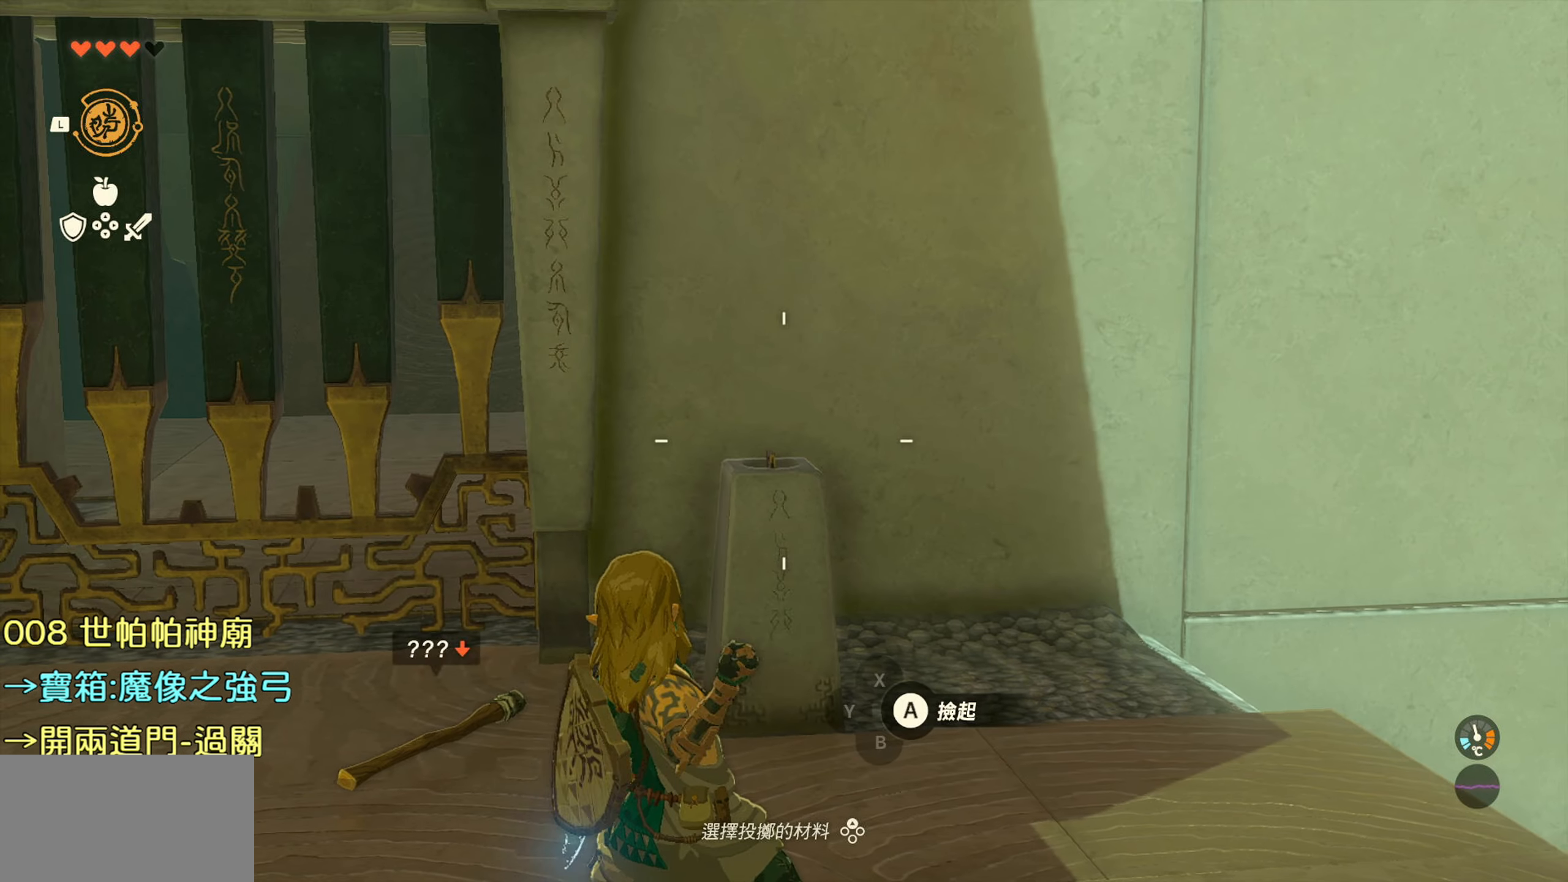
{"buttons": [], "left_stick": "center", "right_stick": "center", "events": [[83, "right_stick", "center"], [333, "R1", "up"]]}
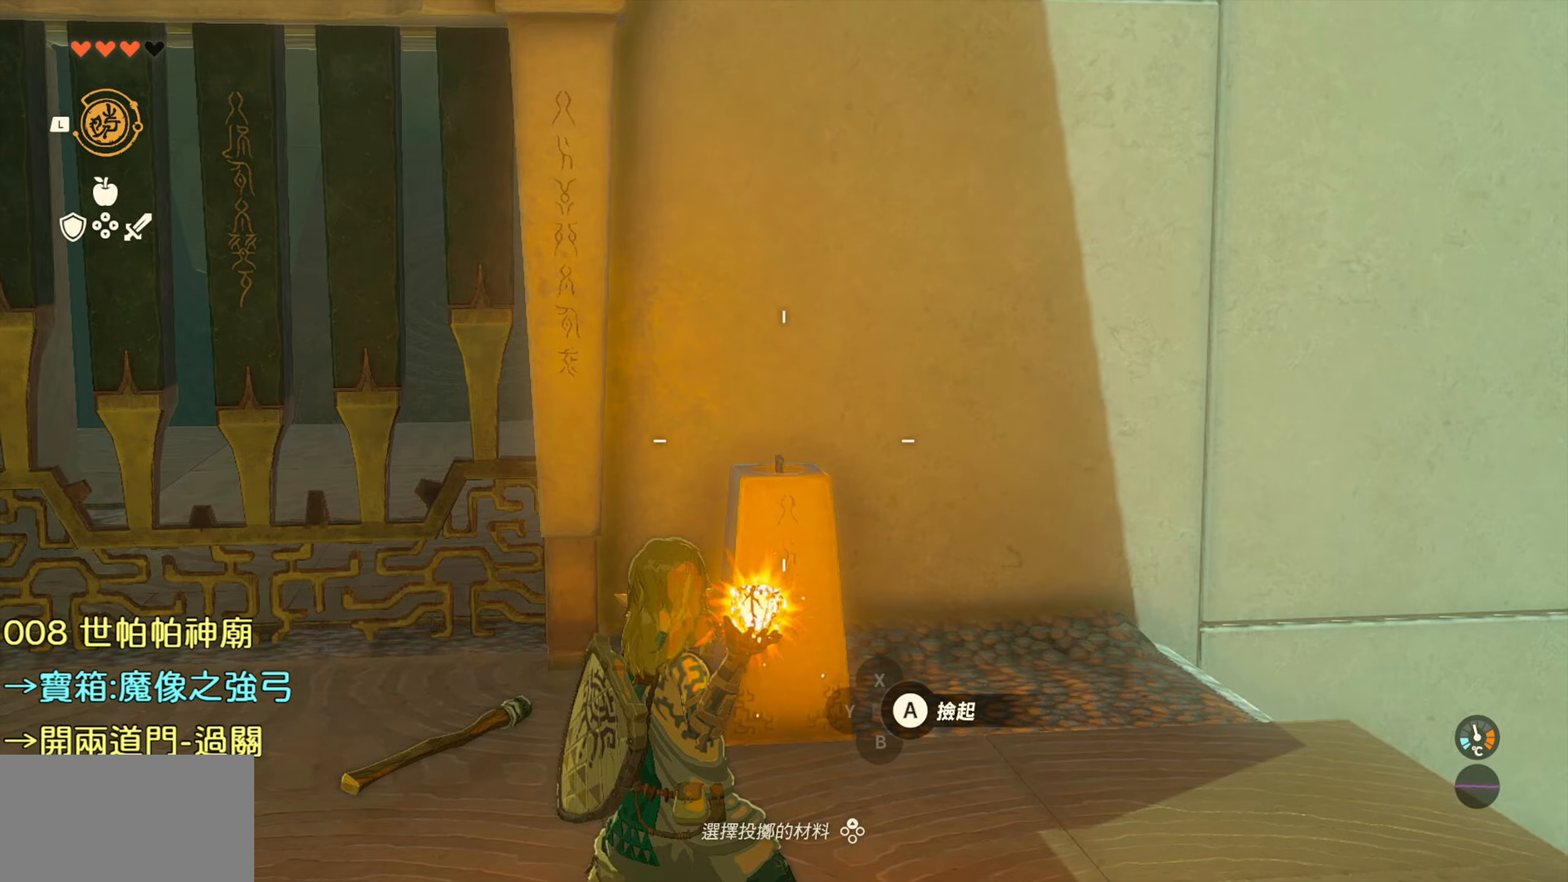
{"buttons": [], "left_stick": "center", "right_stick": "center", "events": []}
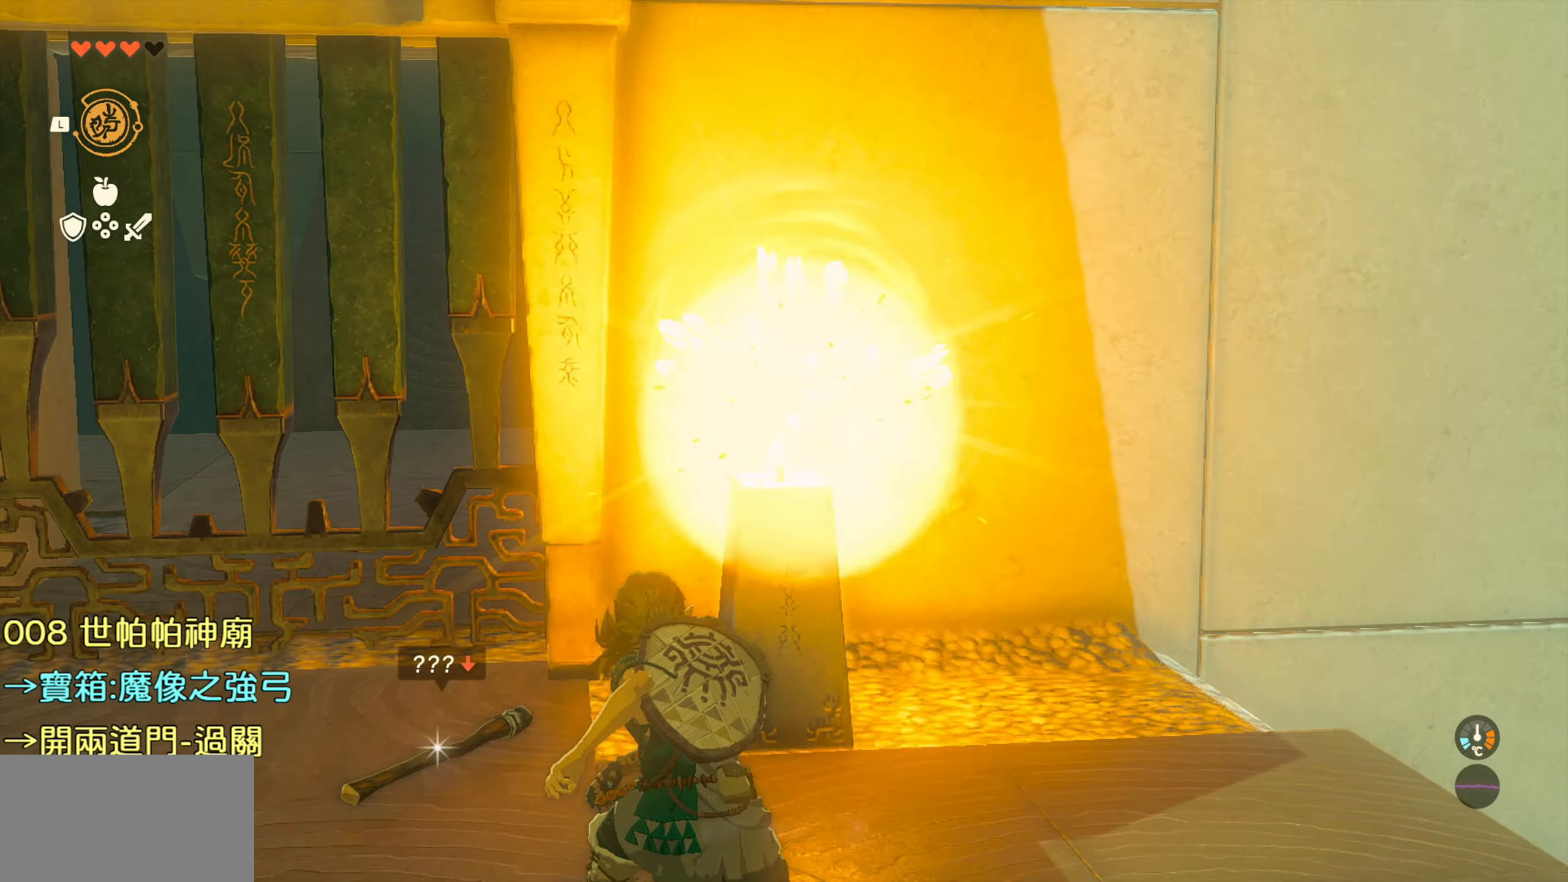
{"buttons": [], "left_stick": "center", "right_stick": "center", "events": [[134, "right_stick", "down-left"], [484, "right_stick", "center"]]}
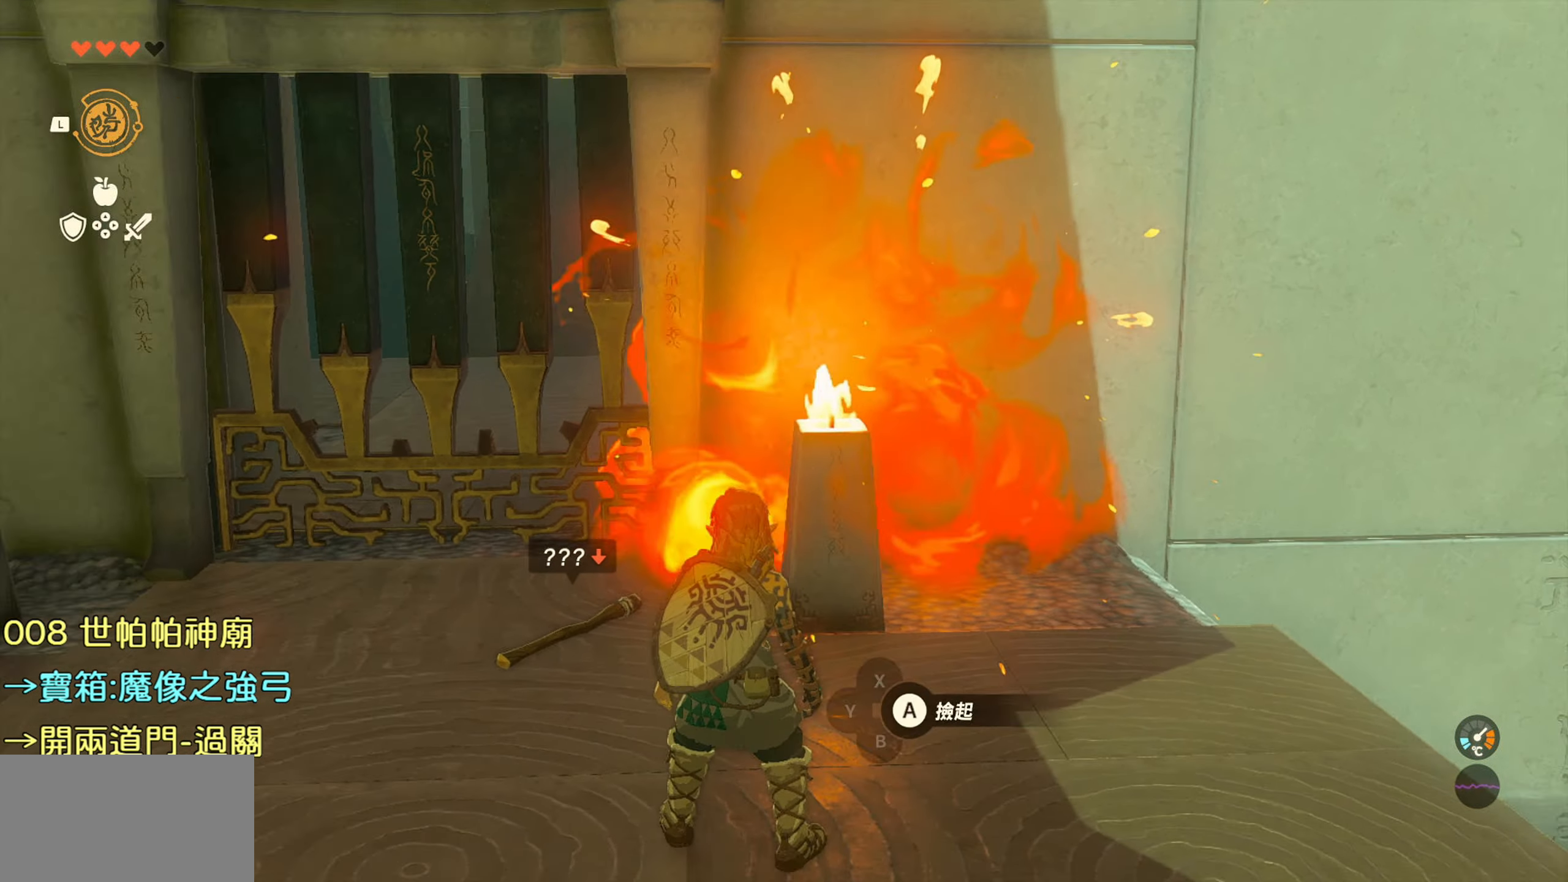
{"buttons": [], "left_stick": "up", "right_stick": "center", "events": [[50, "left_stick", "up-left"], [150, "left_stick", "up"]]}
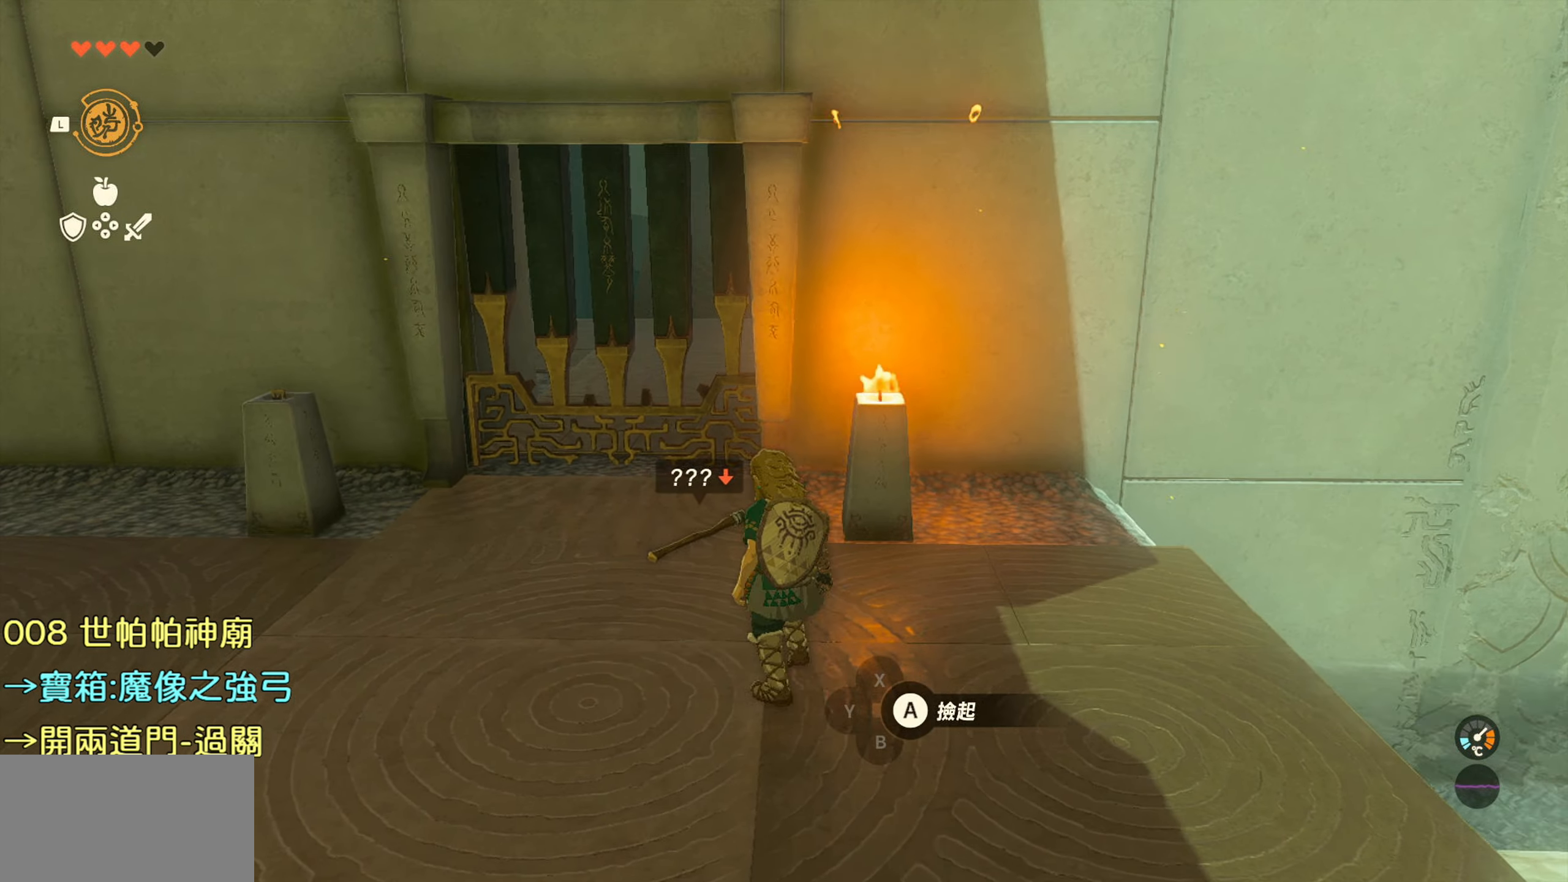
{"buttons": [], "left_stick": "center", "right_stick": "center", "events": [[84, "left_stick", "center"], [117, "CIRCLE", "down"], [234, "CIRCLE", "up"]]}
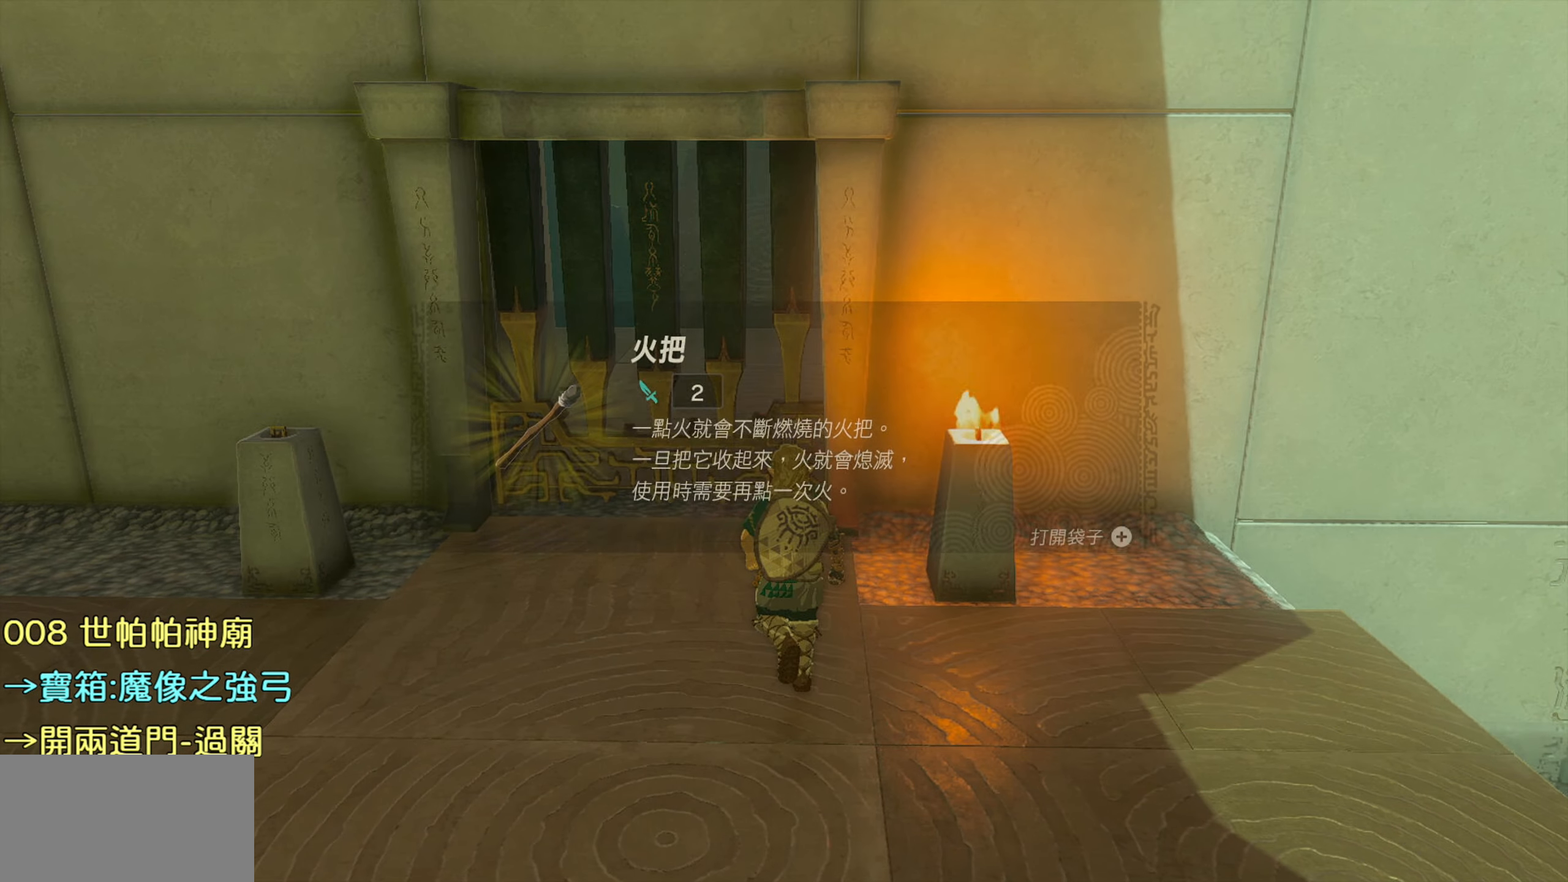
{"buttons": [], "left_stick": "center", "right_stick": "center", "events": []}
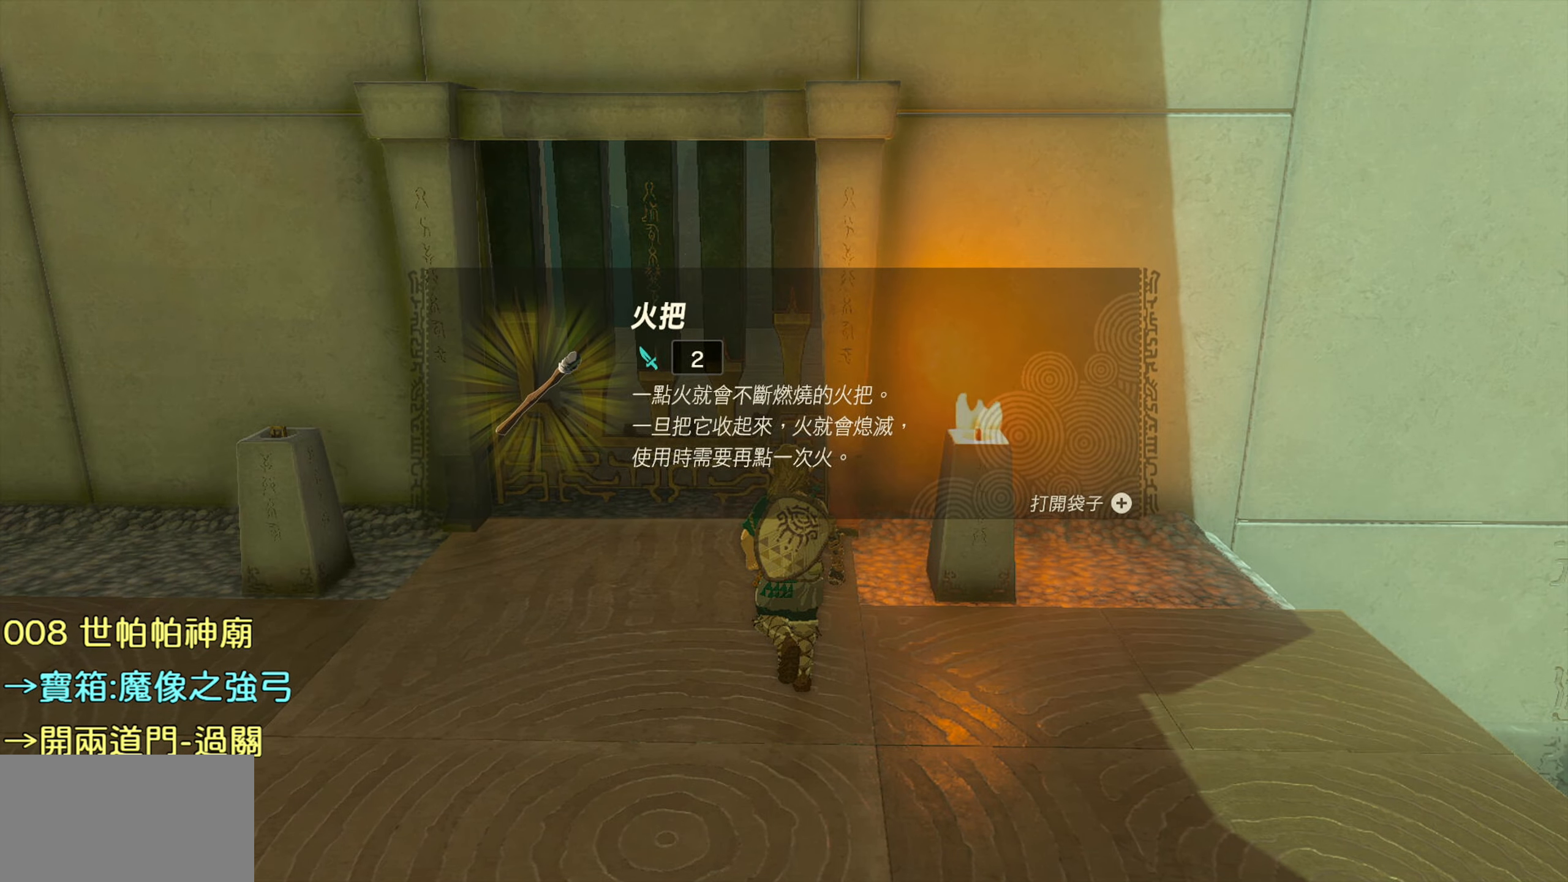
{"buttons": [], "left_stick": "center", "right_stick": "center", "events": []}
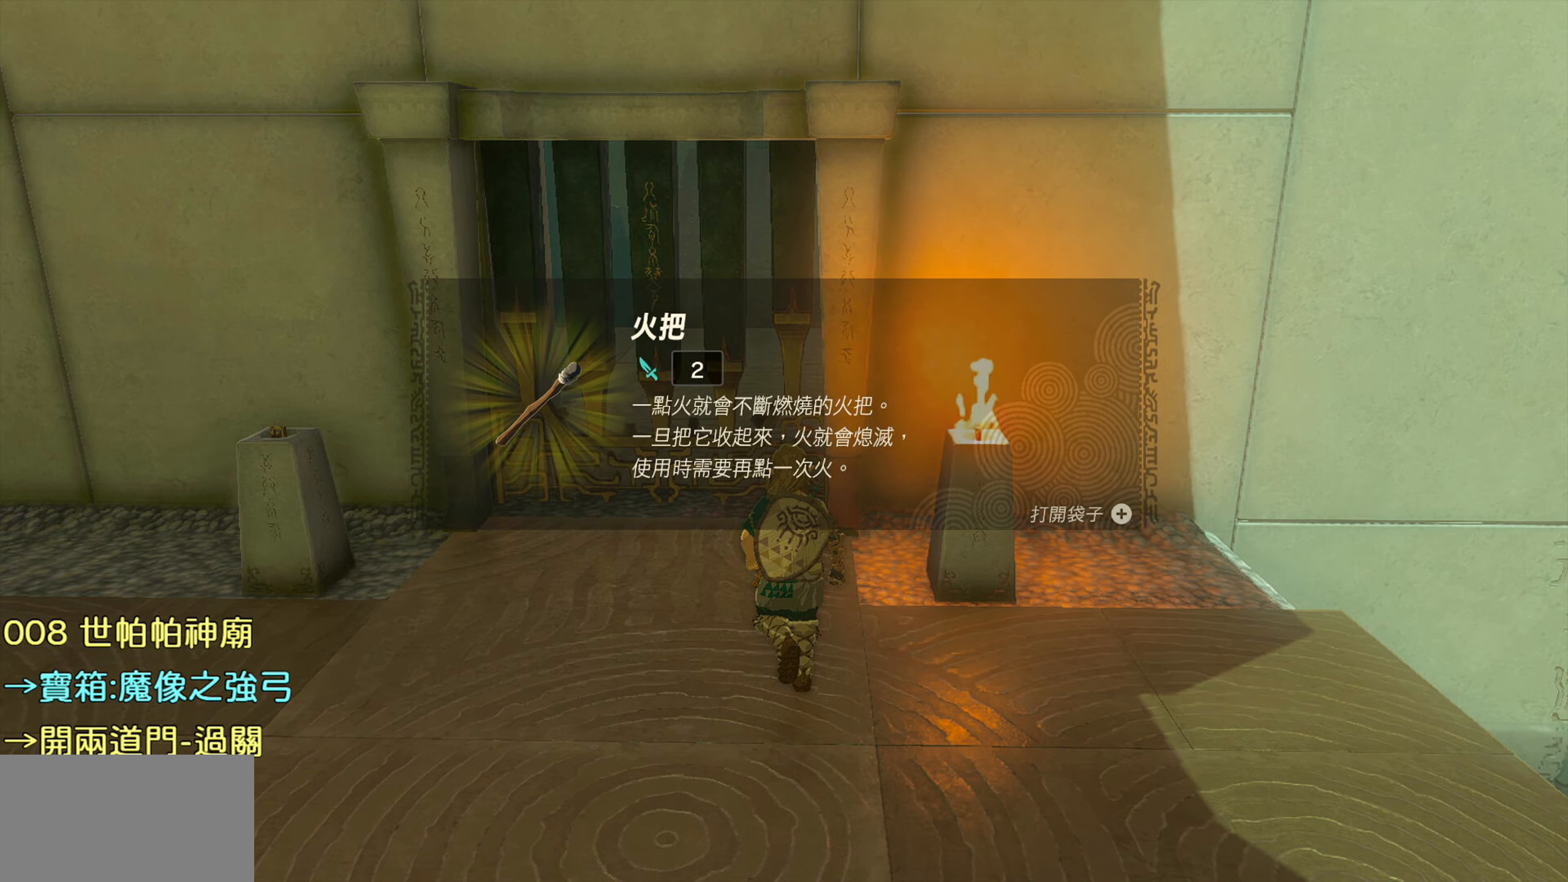
{"buttons": ["CIRCLE"], "left_stick": "center", "right_stick": "center", "events": [[367, "CIRCLE", "down"]]}
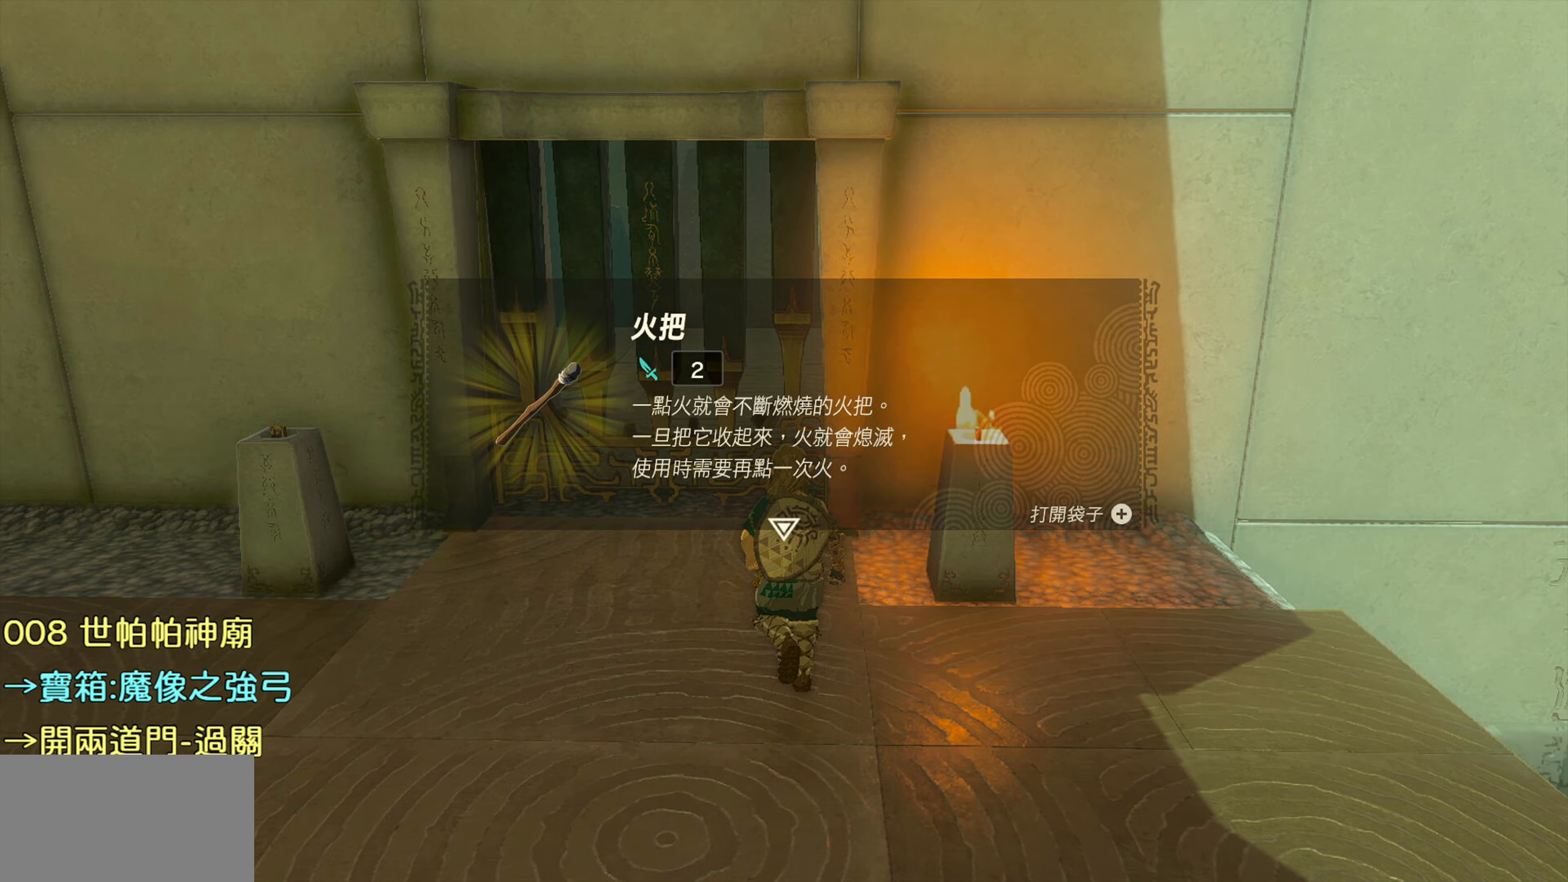
{"buttons": [], "left_stick": "center", "right_stick": "center", "events": [[34, "CIRCLE", "up"]]}
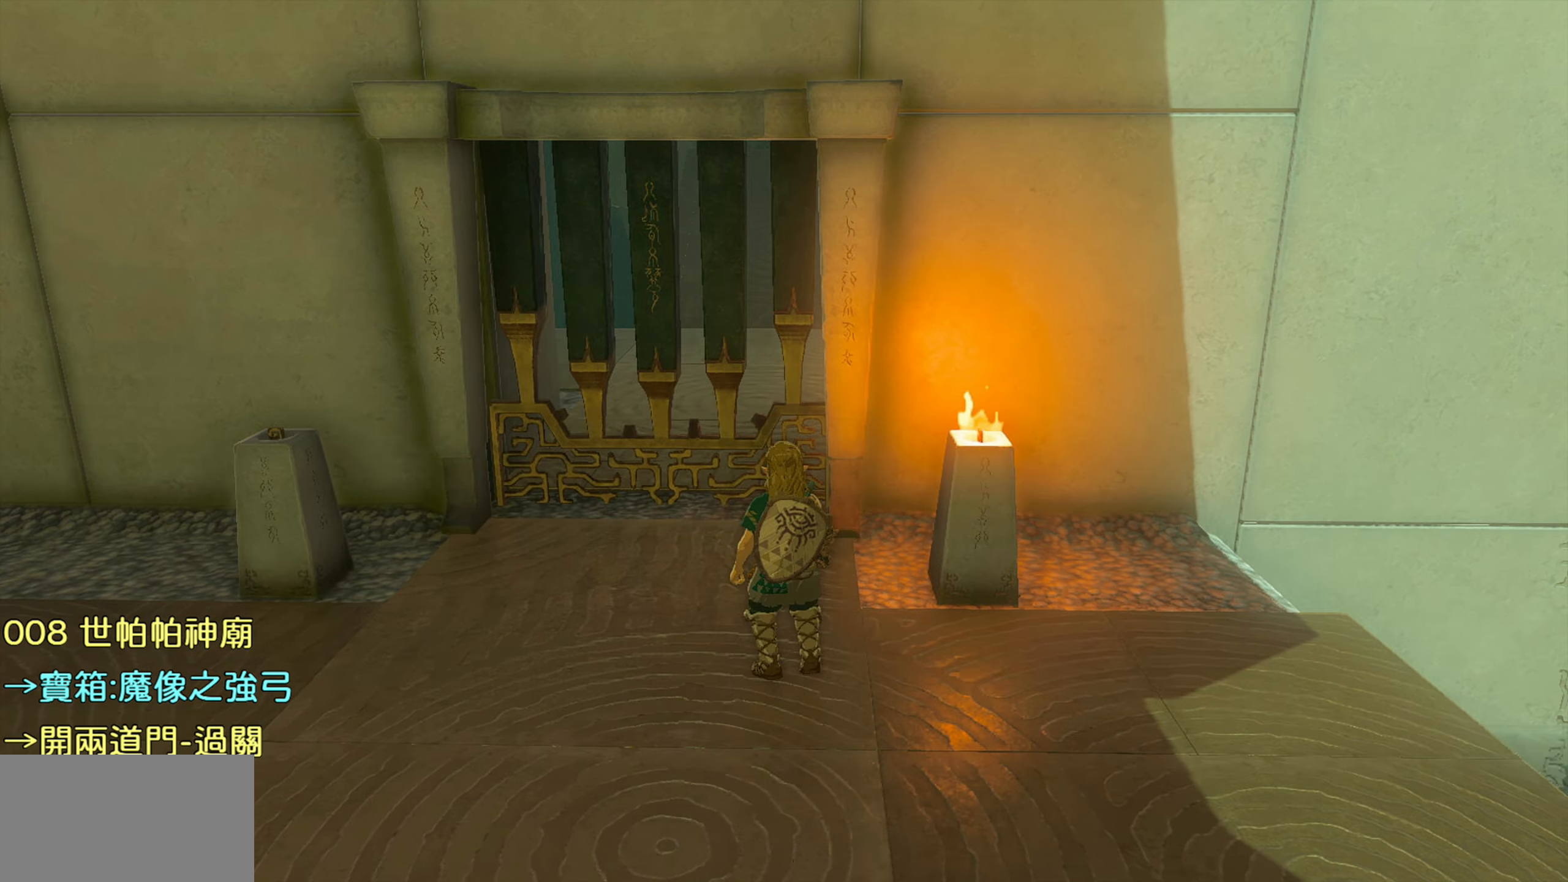
{"buttons": [], "left_stick": "center", "right_stick": "center", "events": [[284, "SQUARE", "down"], [400, "SQUARE", "up"]]}
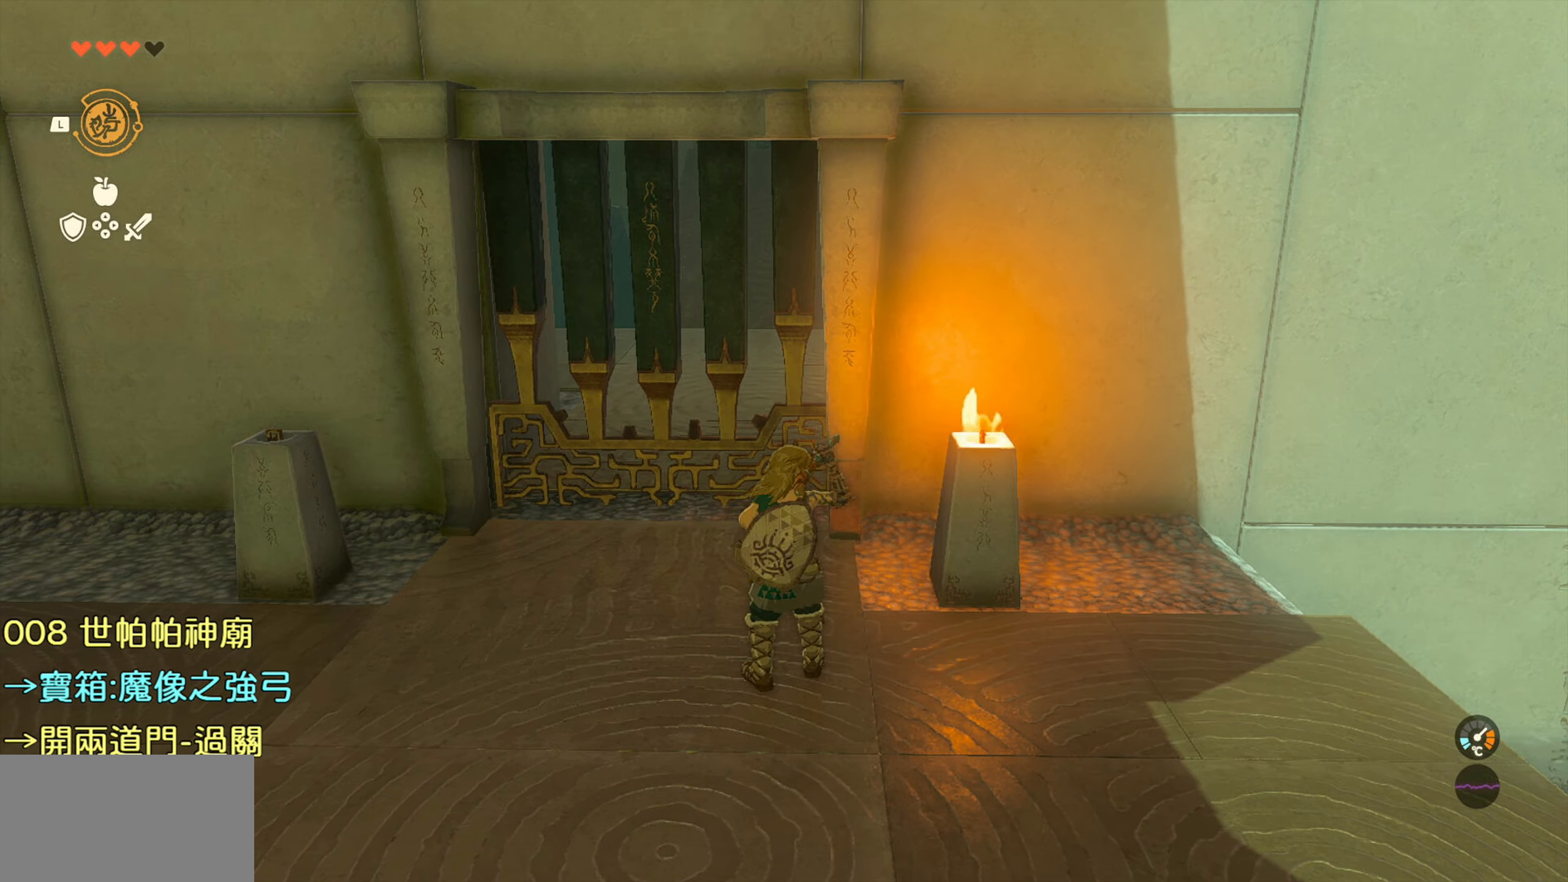
{"buttons": [], "left_stick": "up-right", "right_stick": "center", "events": [[284, "left_stick", "up-right"]]}
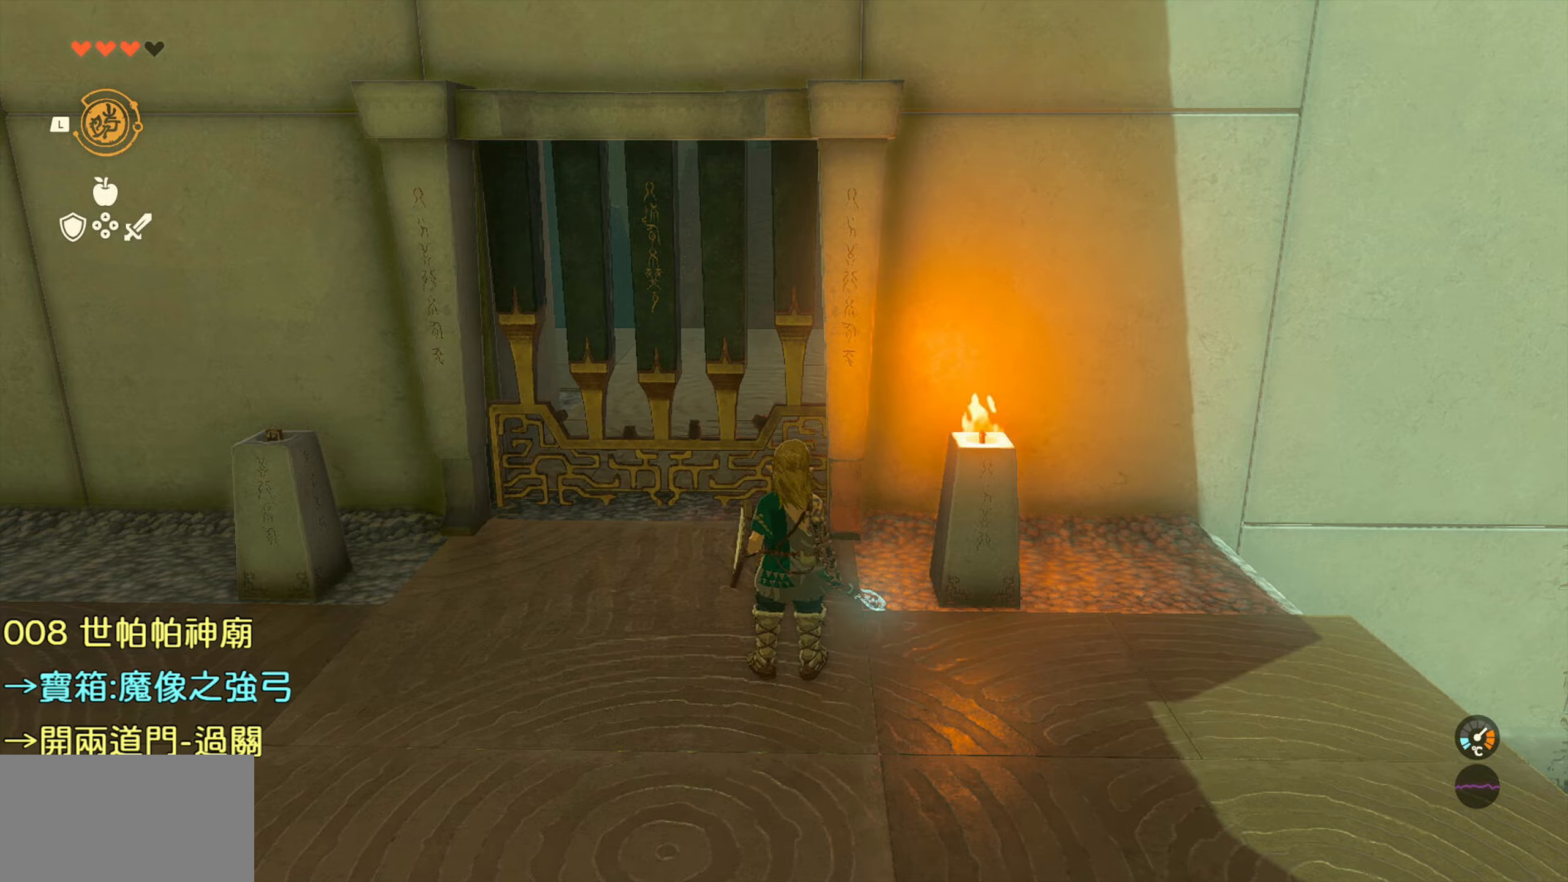
{"buttons": [], "left_stick": "center", "right_stick": "center", "events": [[200, "SQUARE", "down"], [200, "left_stick", "center"], [283, "SQUARE", "up"]]}
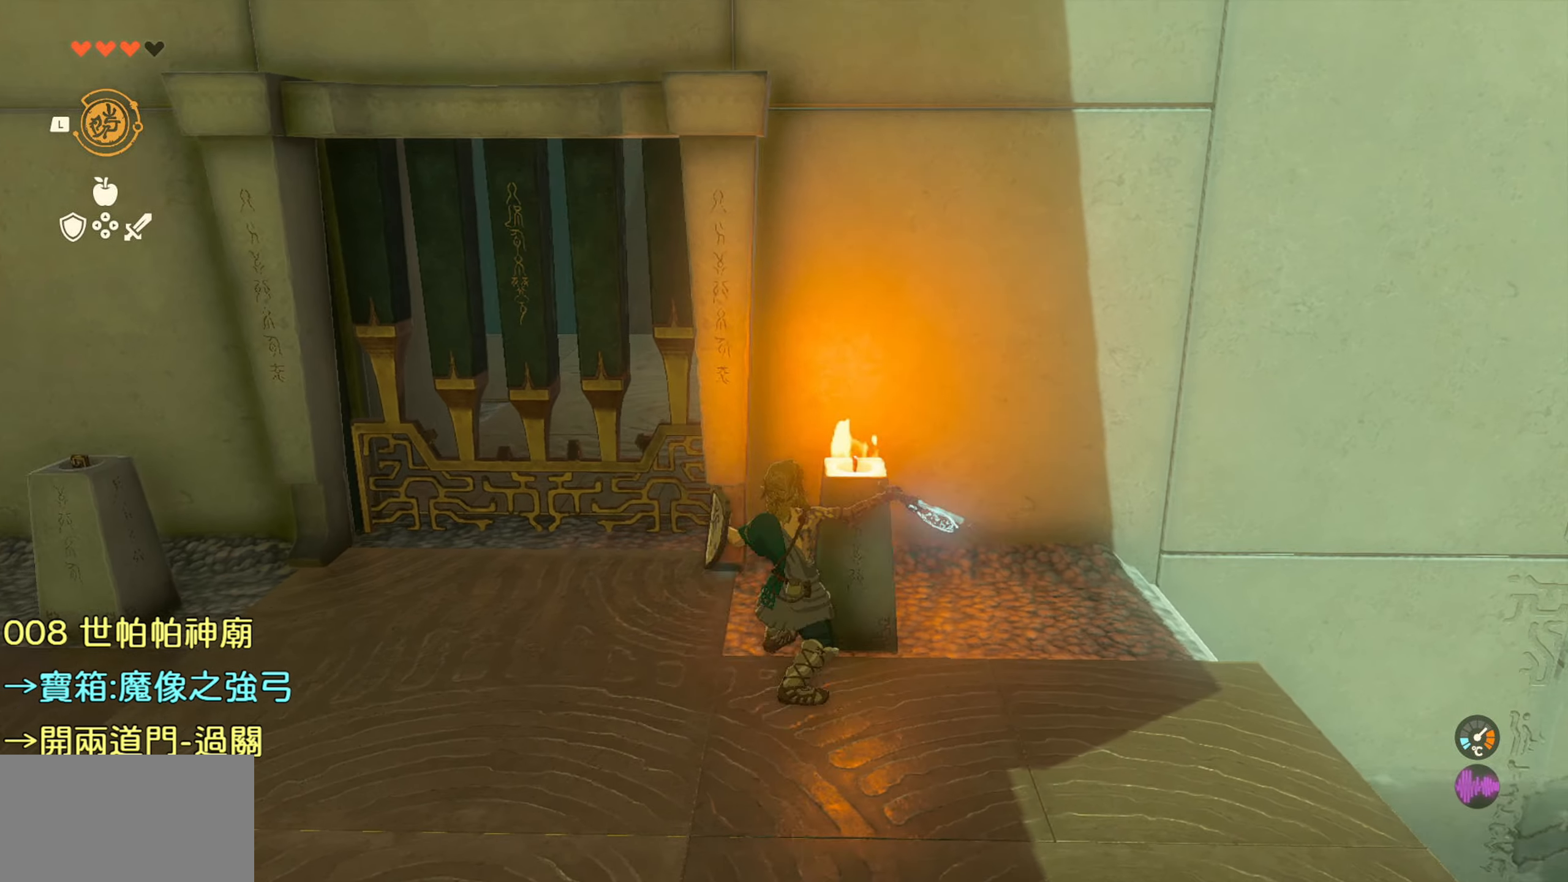
{"buttons": ["DPAD_RIGHT"], "left_stick": "center", "right_stick": "center", "events": [[450, "DPAD_RIGHT", "down"]]}
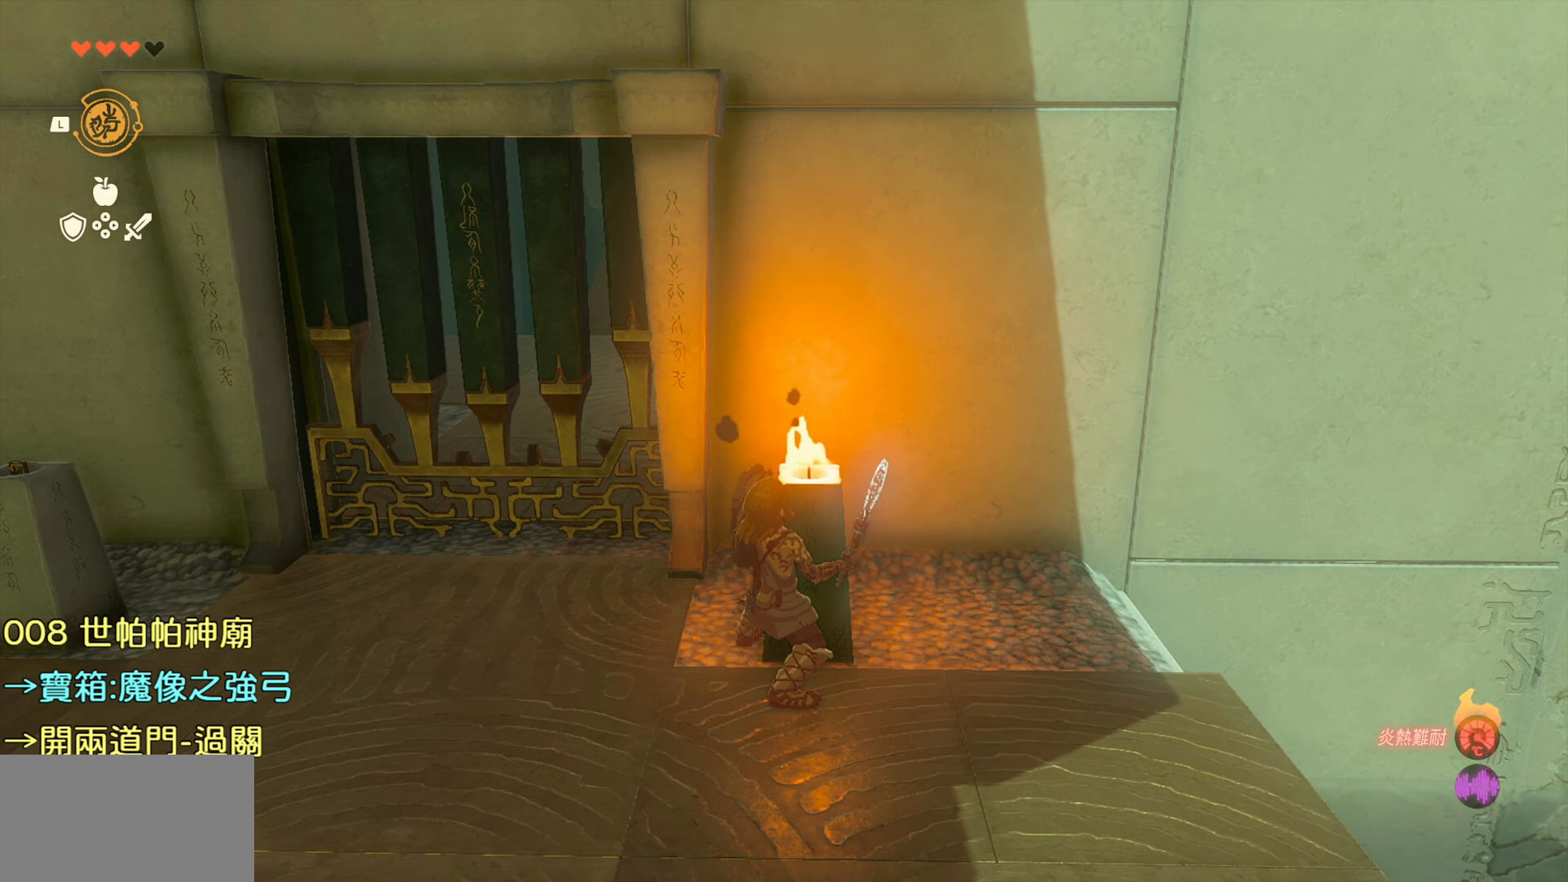
{"buttons": ["DPAD_RIGHT"], "left_stick": "center", "right_stick": "right", "events": [[400, "right_stick", "right"]]}